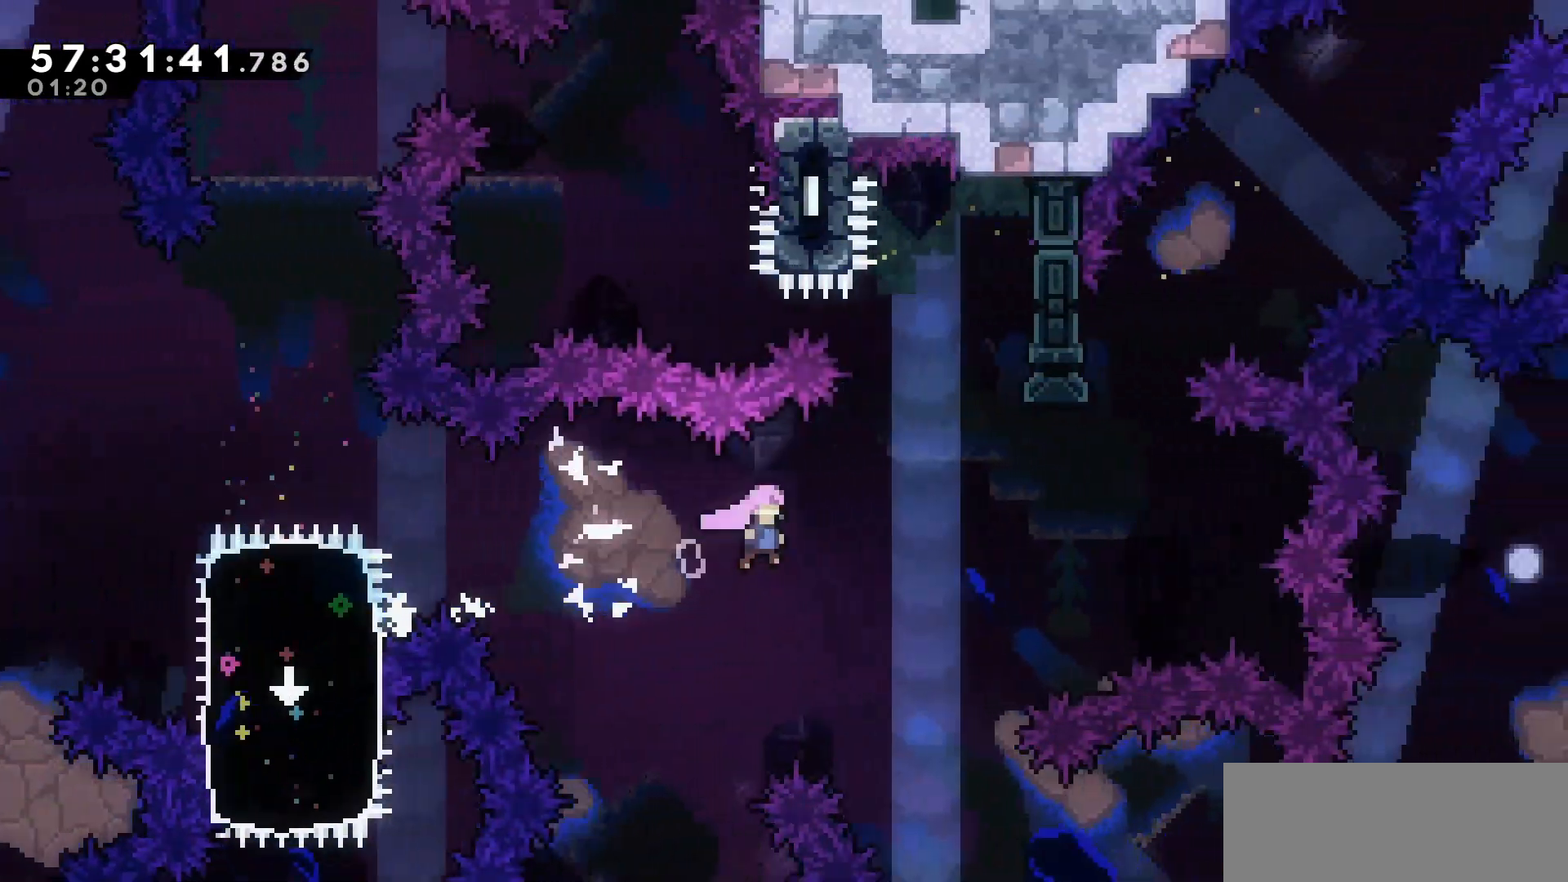
Gameplay with keyboard; each line is a JSON object with the keys held at the frame after it. "events" lists presses ("down") and releases ("up") of "dash", "demo", "down", "escape", "grab", "int", "jump", "left", "right" and "up" between this image and that frame as [ms after this image, input, new state], when the widget could be followed in between. No other keys are recorded. Mouse input is not recorded. Key names are as the overlay labels them; some are game actions (e.g. jump) rather than physical keys.
{"keys": ["jump", "right"], "events": [[167, "up", "down"], [217, "jump", "up"], [267, "dash", "down"], [267, "right", "up"], [350, "dash", "up"], [400, "up", "up"], [500, "jump", "down"], [500, "right", "down"]]}
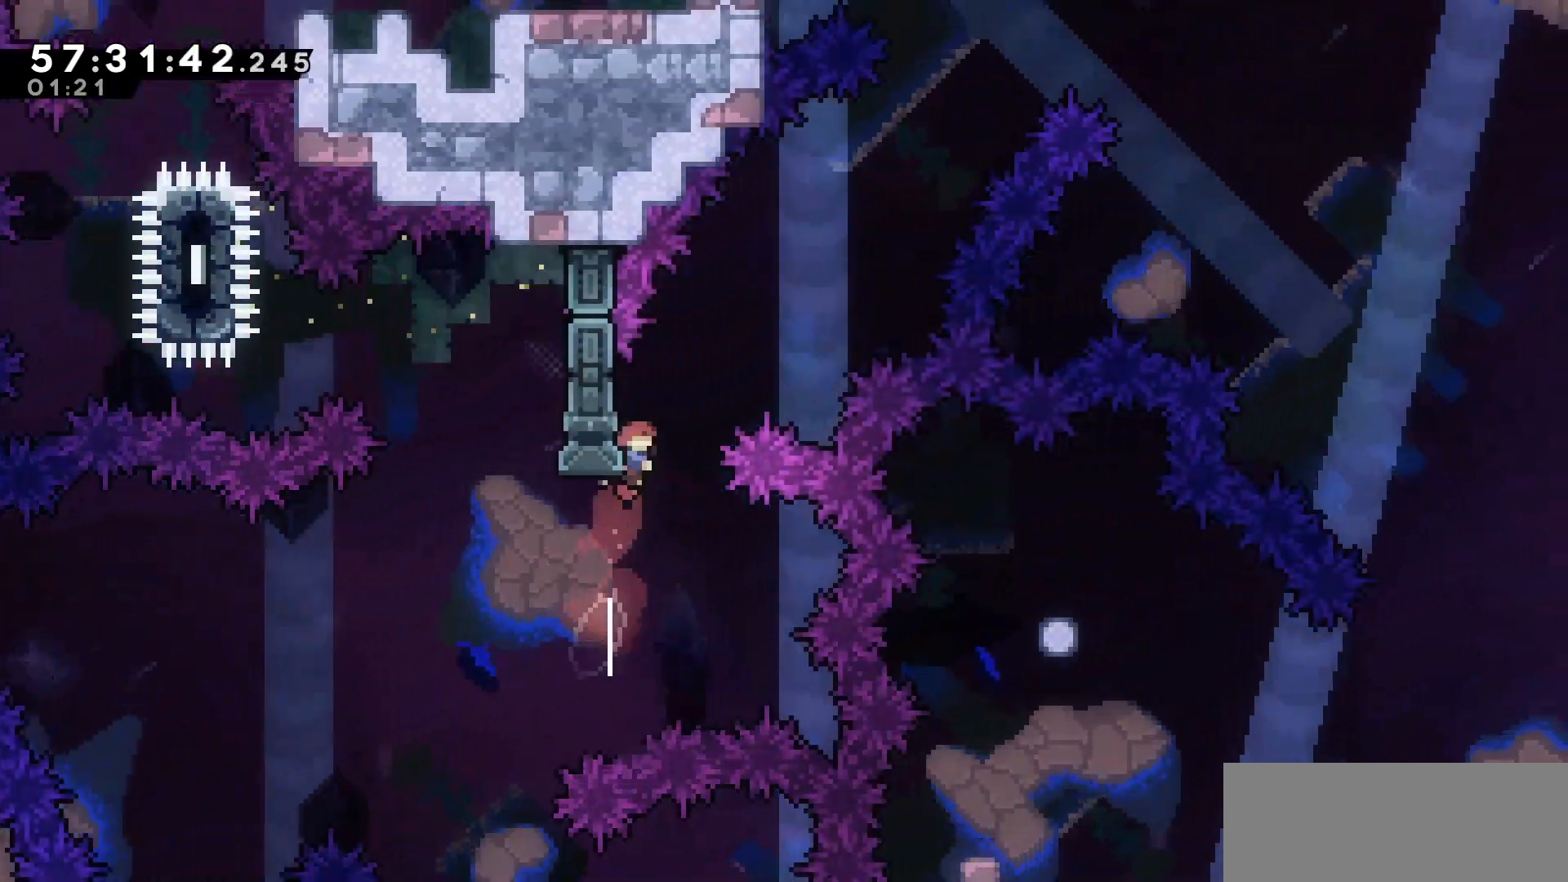
{"keys": ["dash", "jump", "right", "up"], "events": [[433, "up", "down"], [467, "dash", "down"]]}
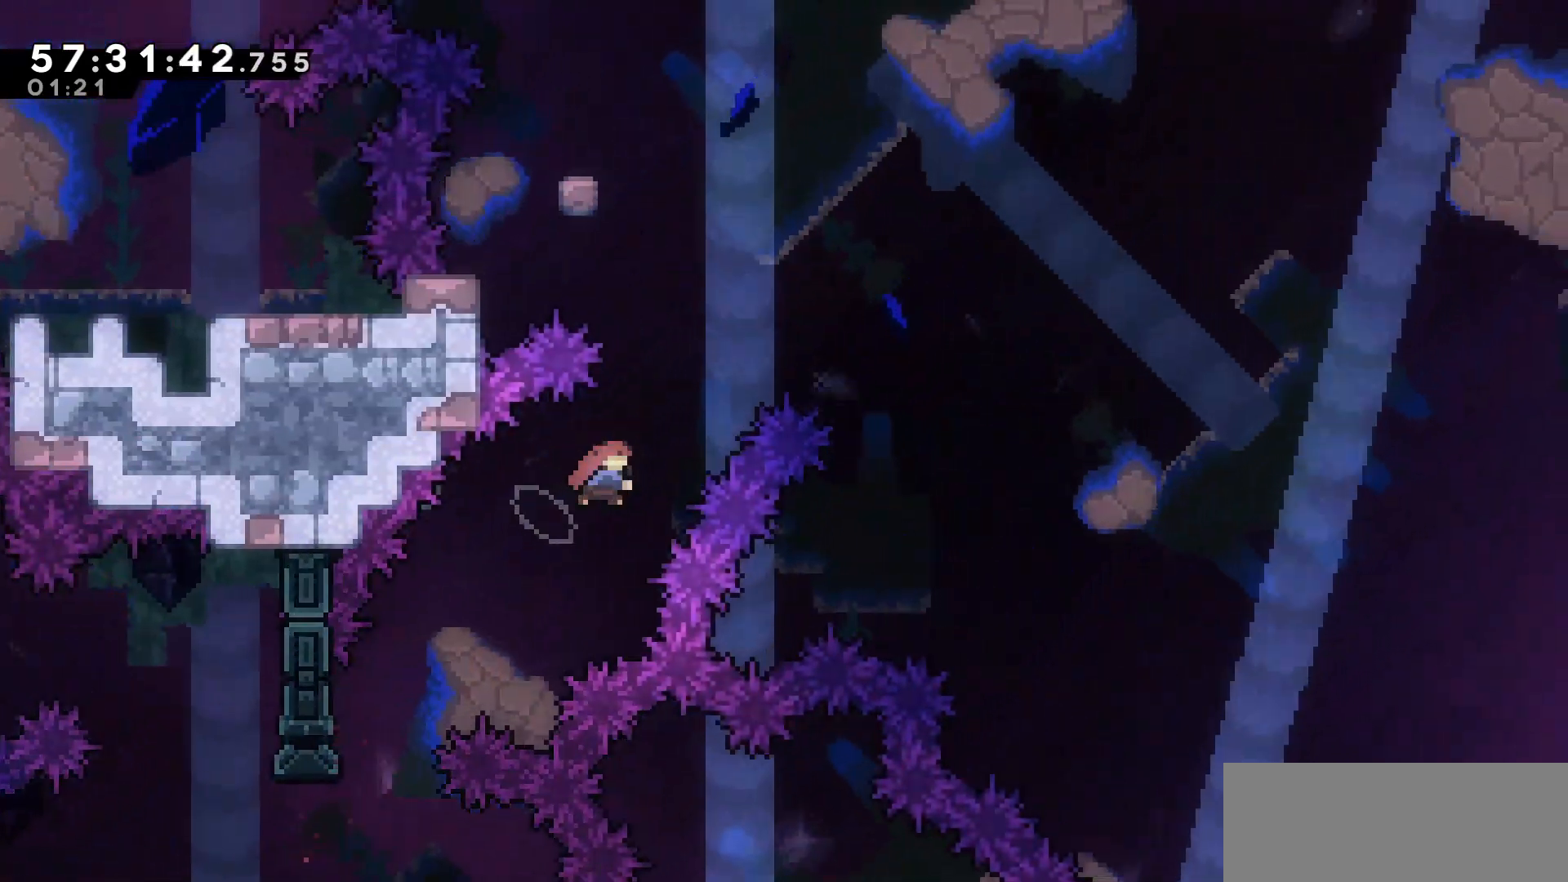
{"keys": ["jump", "right", "up"], "events": [[67, "dash", "up"]]}
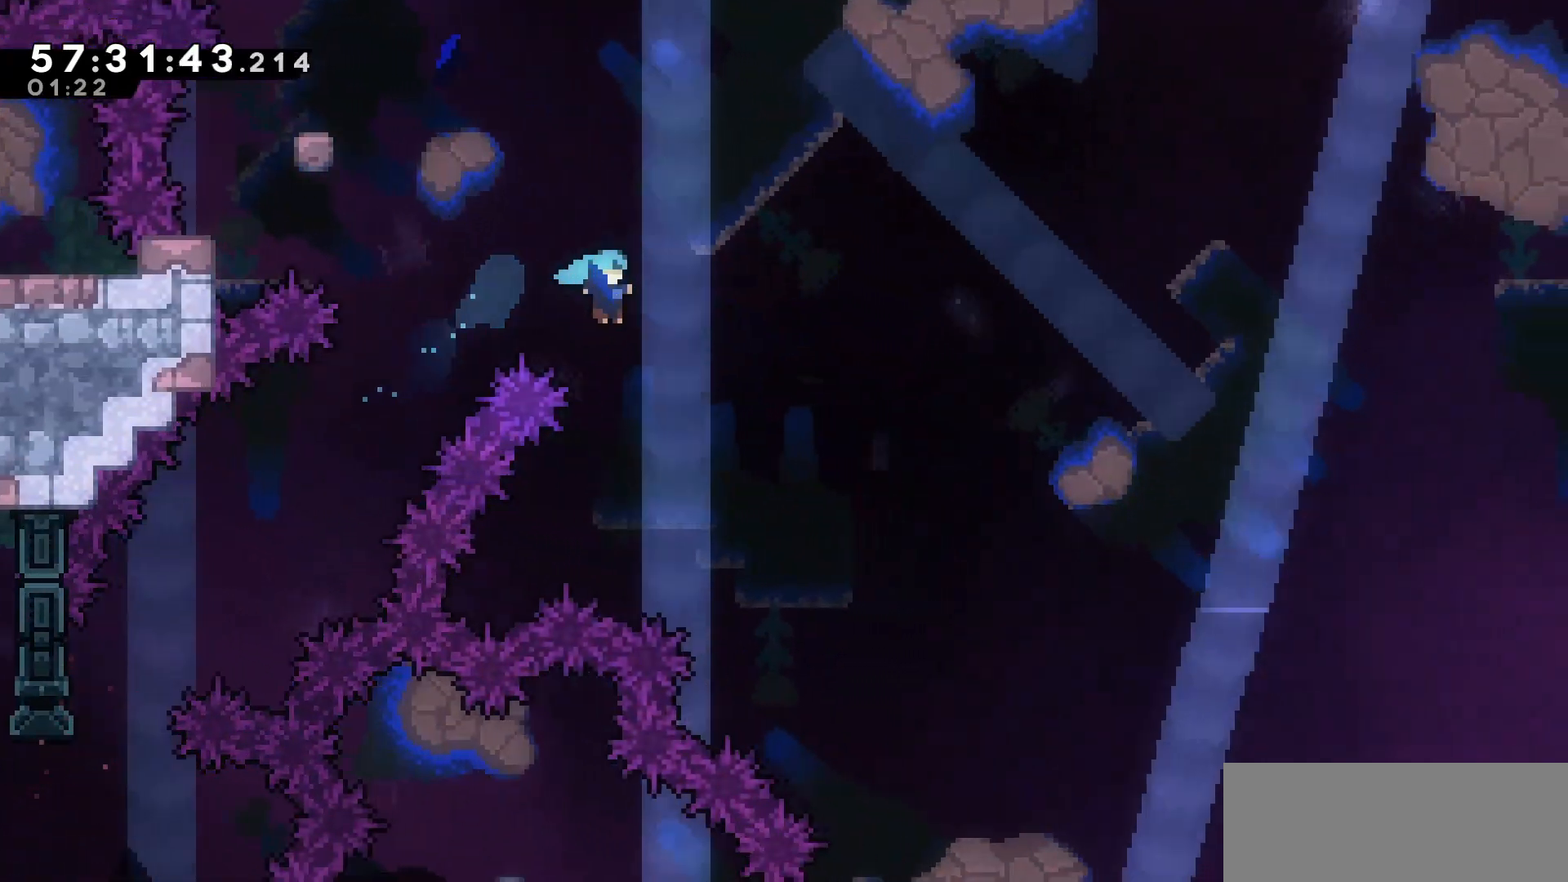
{"keys": ["right"], "events": [[317, "jump", "up"], [417, "up", "up"]]}
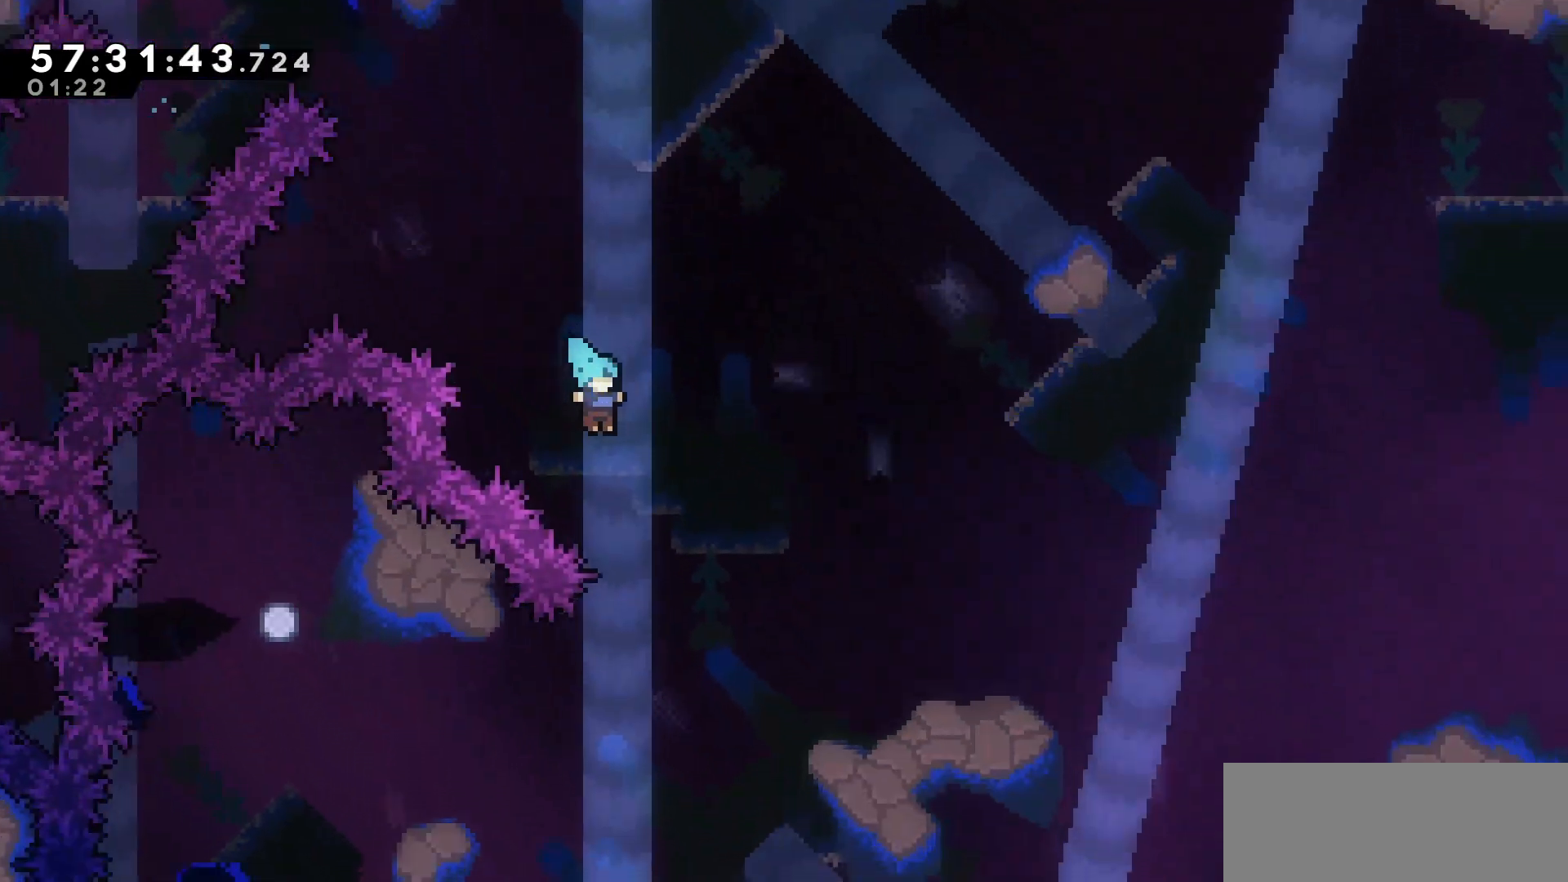
{"keys": ["right"], "events": []}
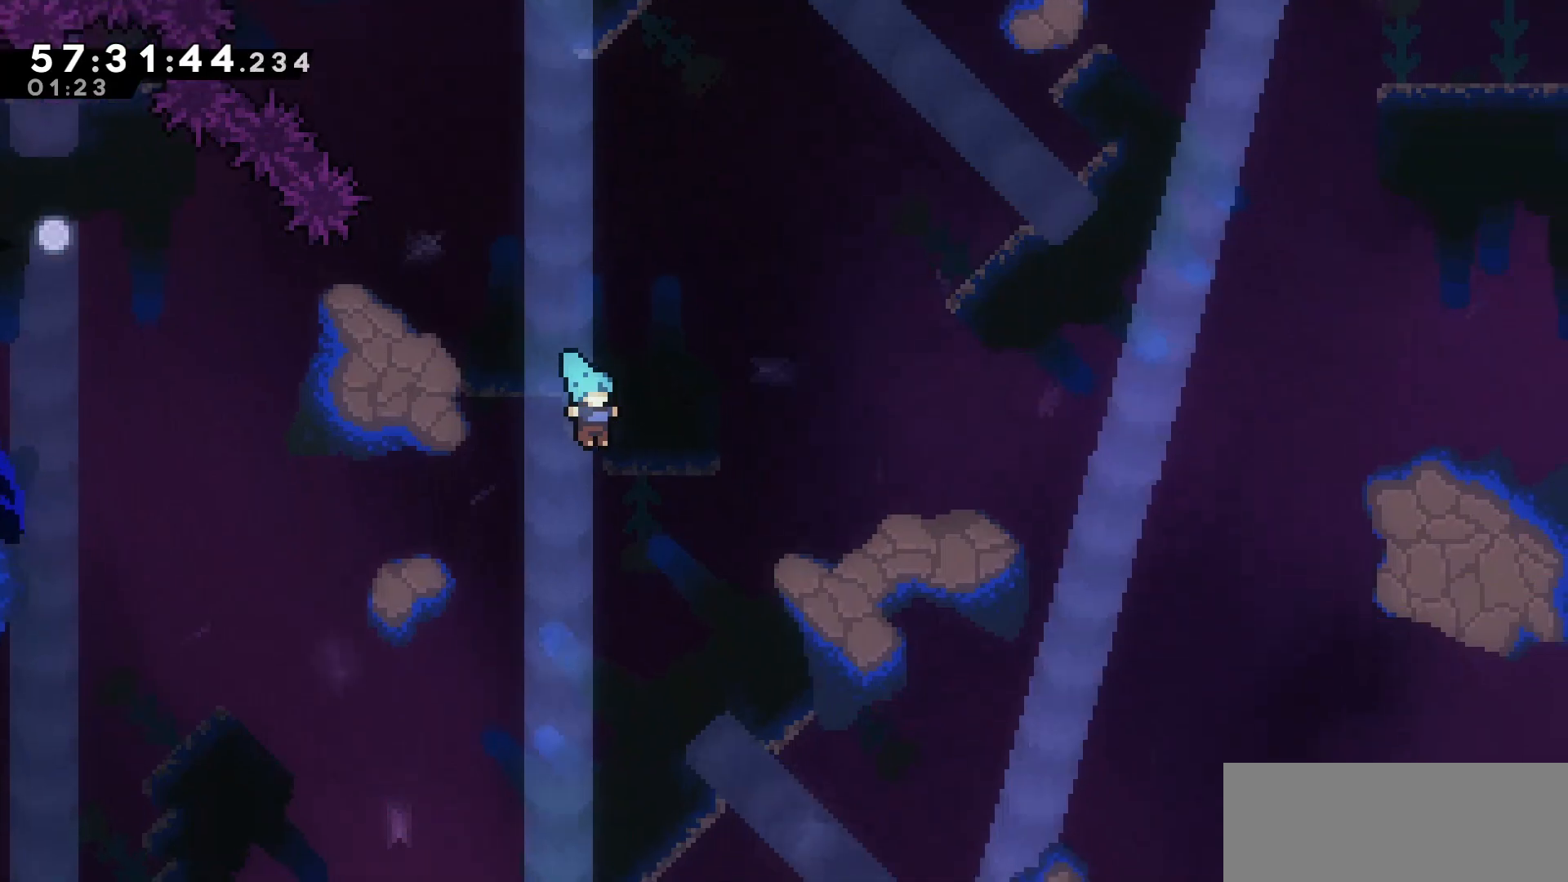
{"keys": ["right"], "events": []}
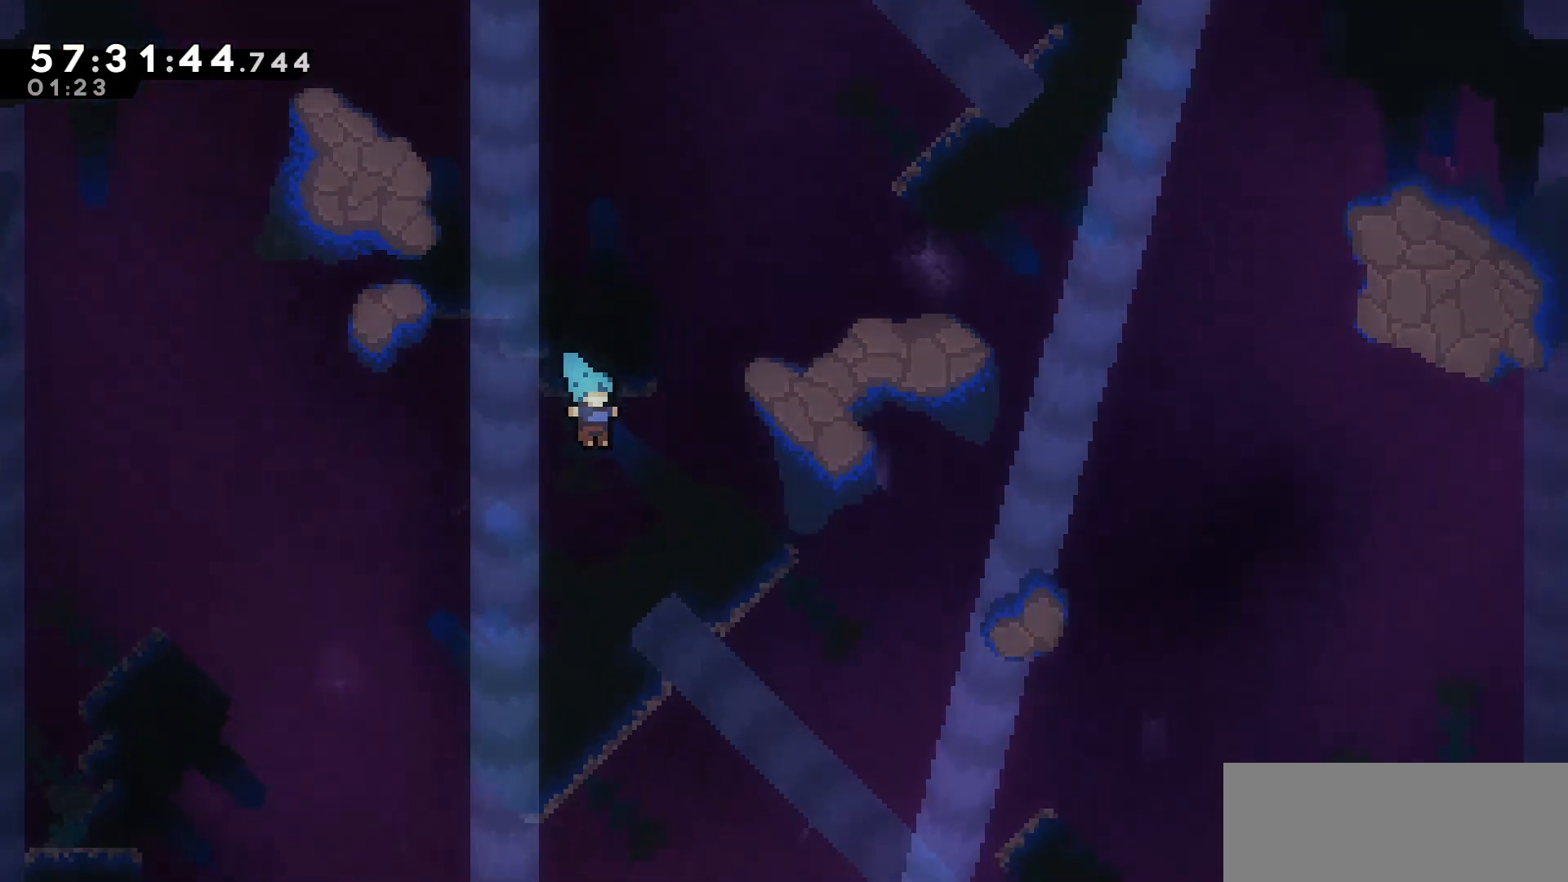
{"keys": ["right"], "events": []}
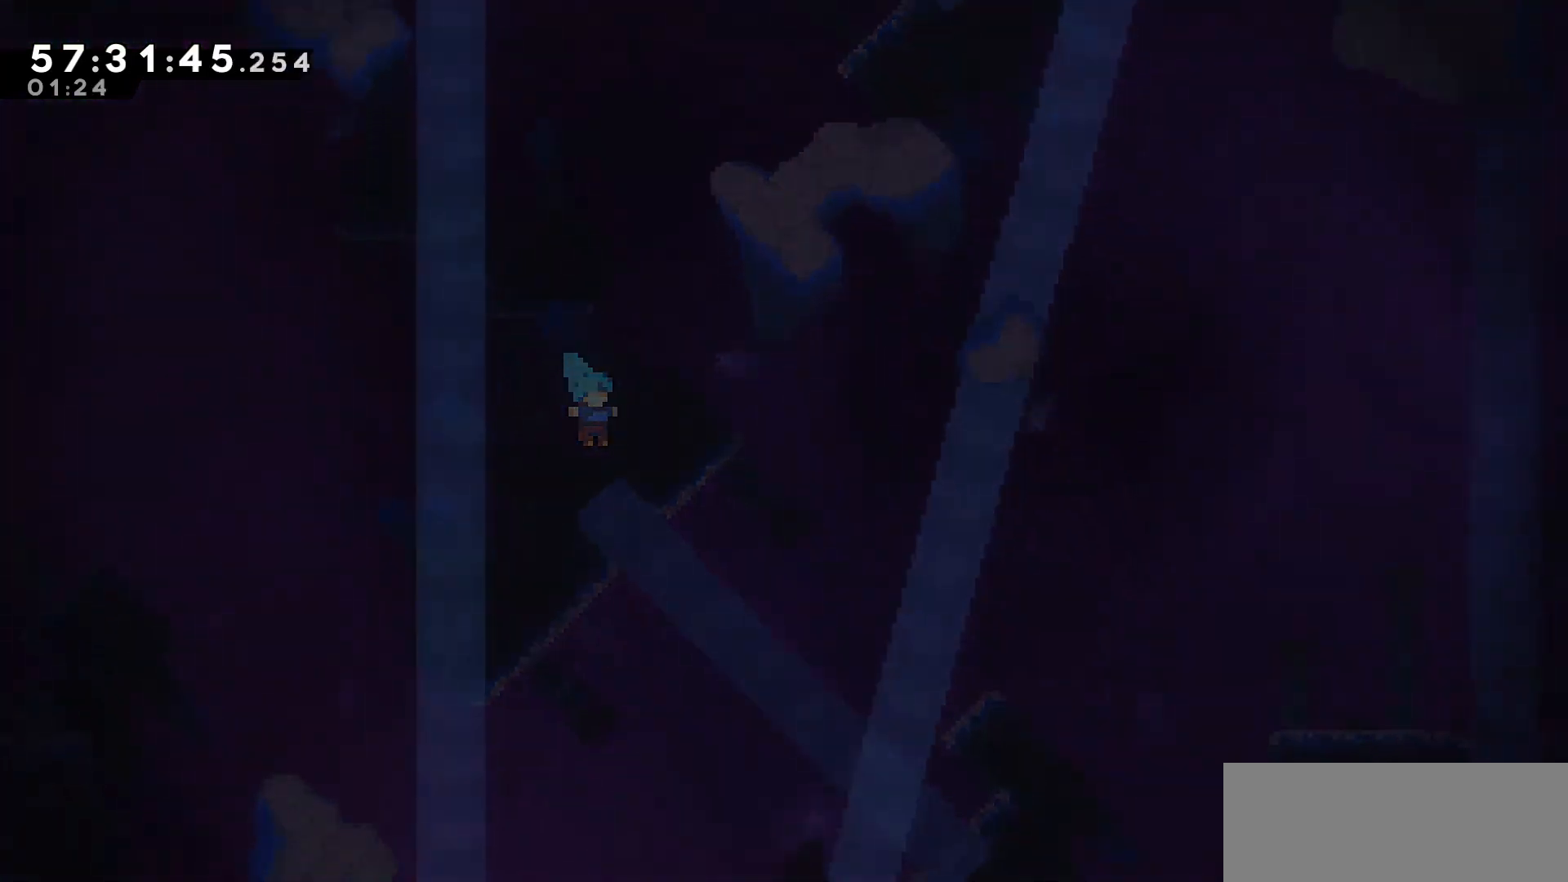
{"keys": ["right"], "events": []}
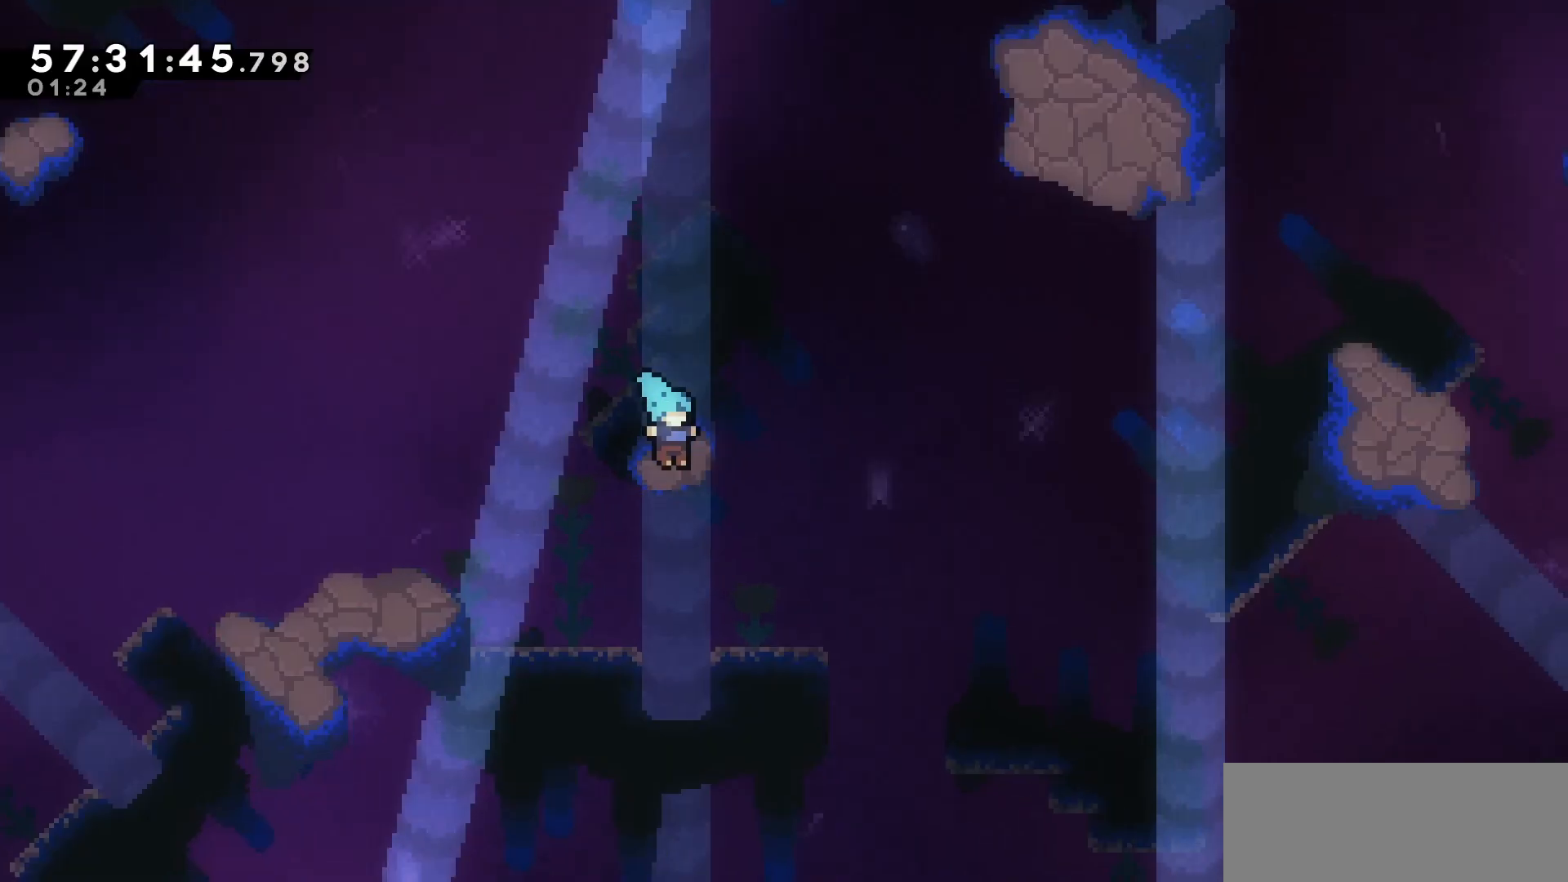
{"keys": ["right"], "events": []}
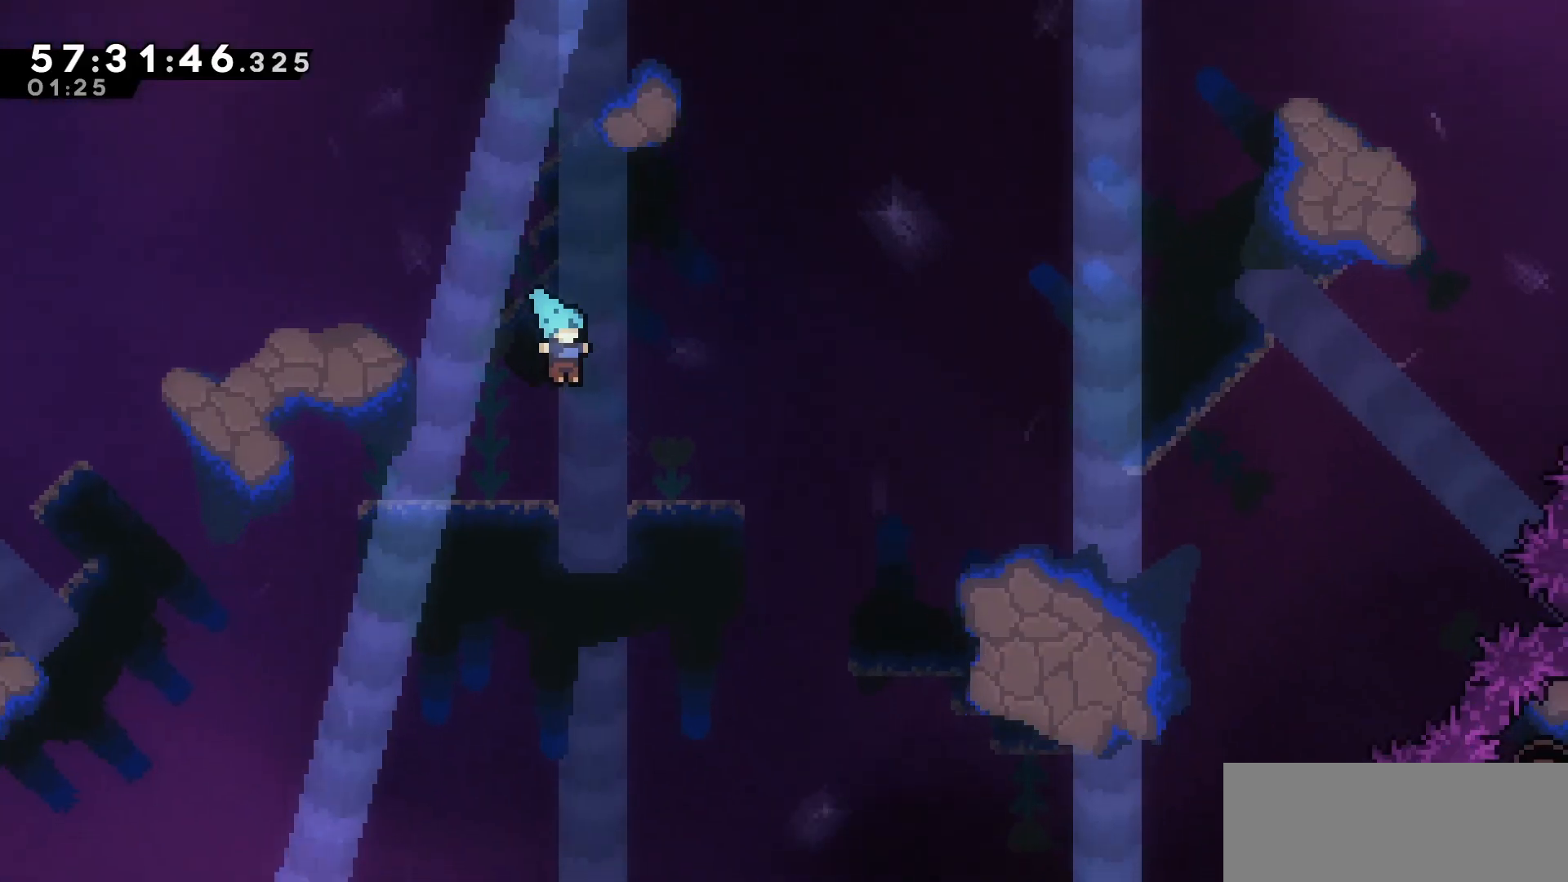
{"keys": ["right"], "events": []}
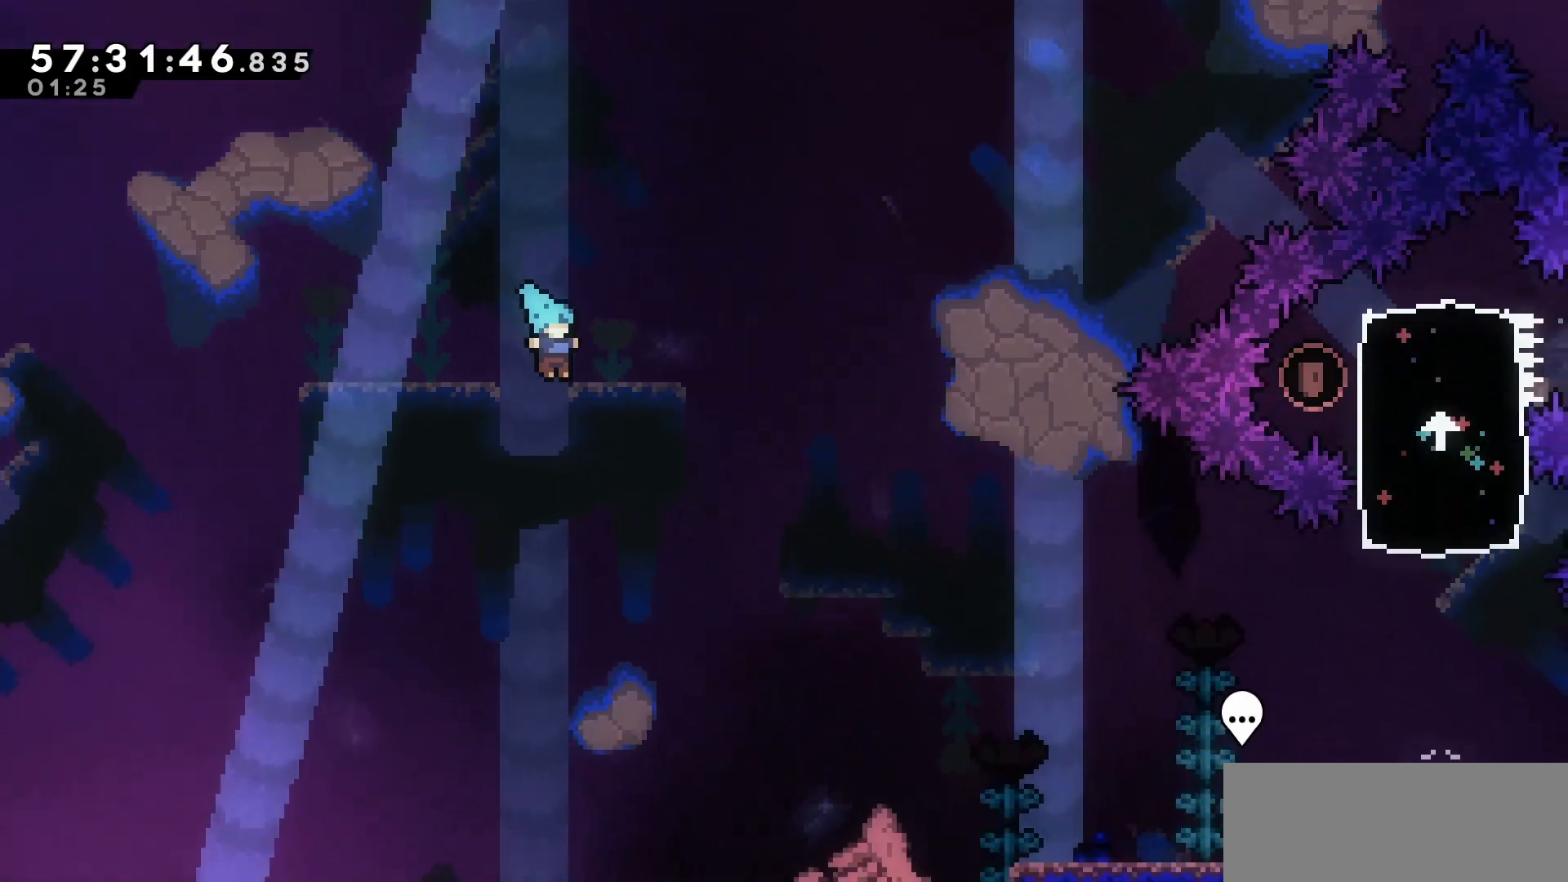
{"keys": ["right"], "events": []}
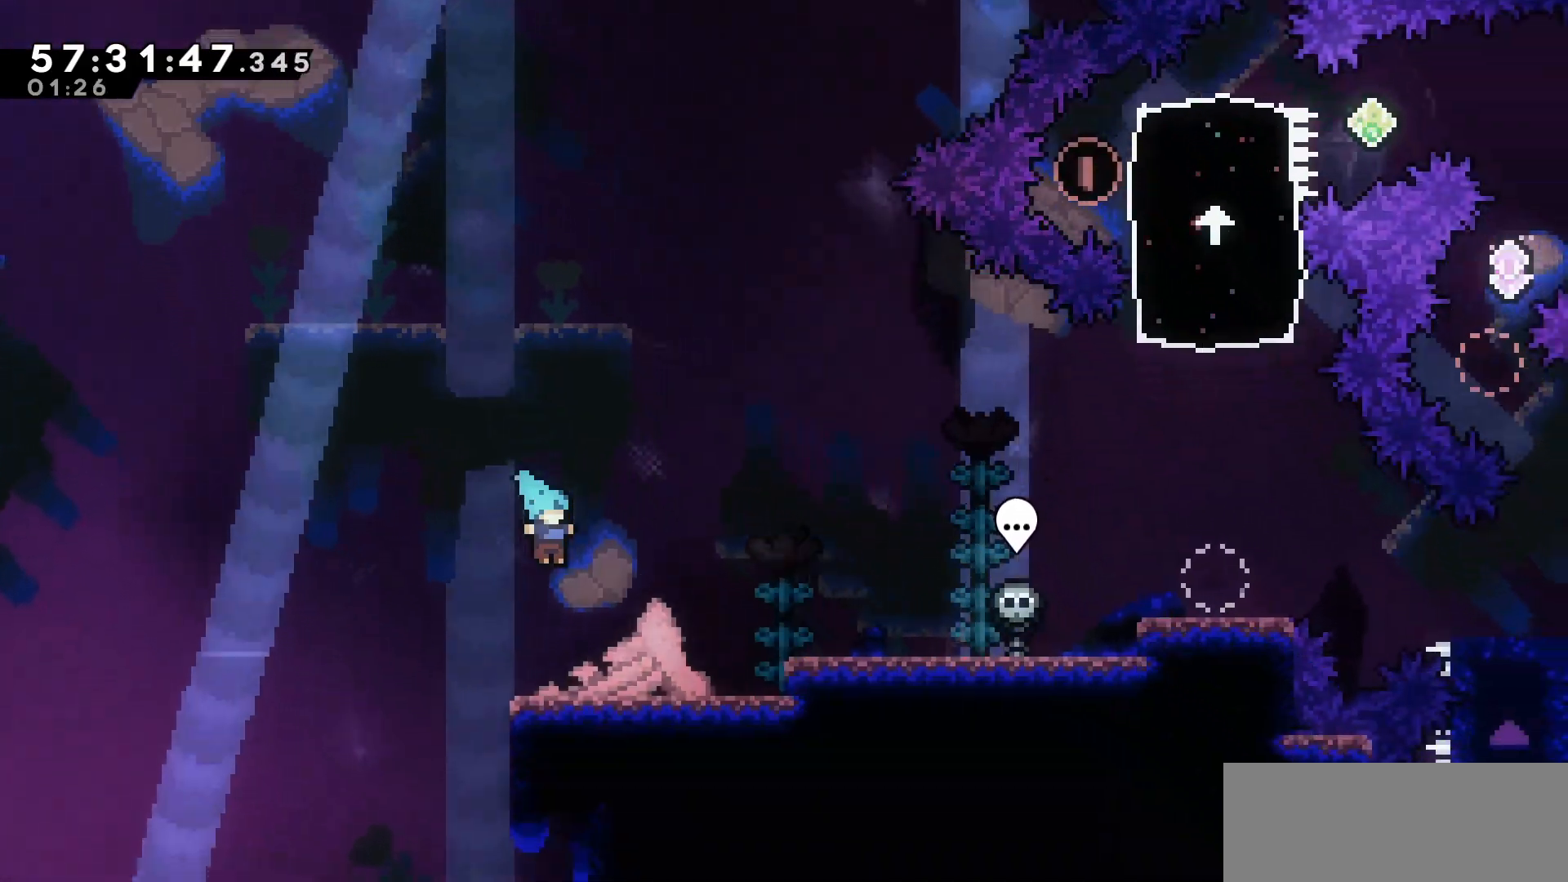
{"keys": ["jump", "right"], "events": [[250, "right", "up"], [350, "jump", "down"], [350, "right", "down"]]}
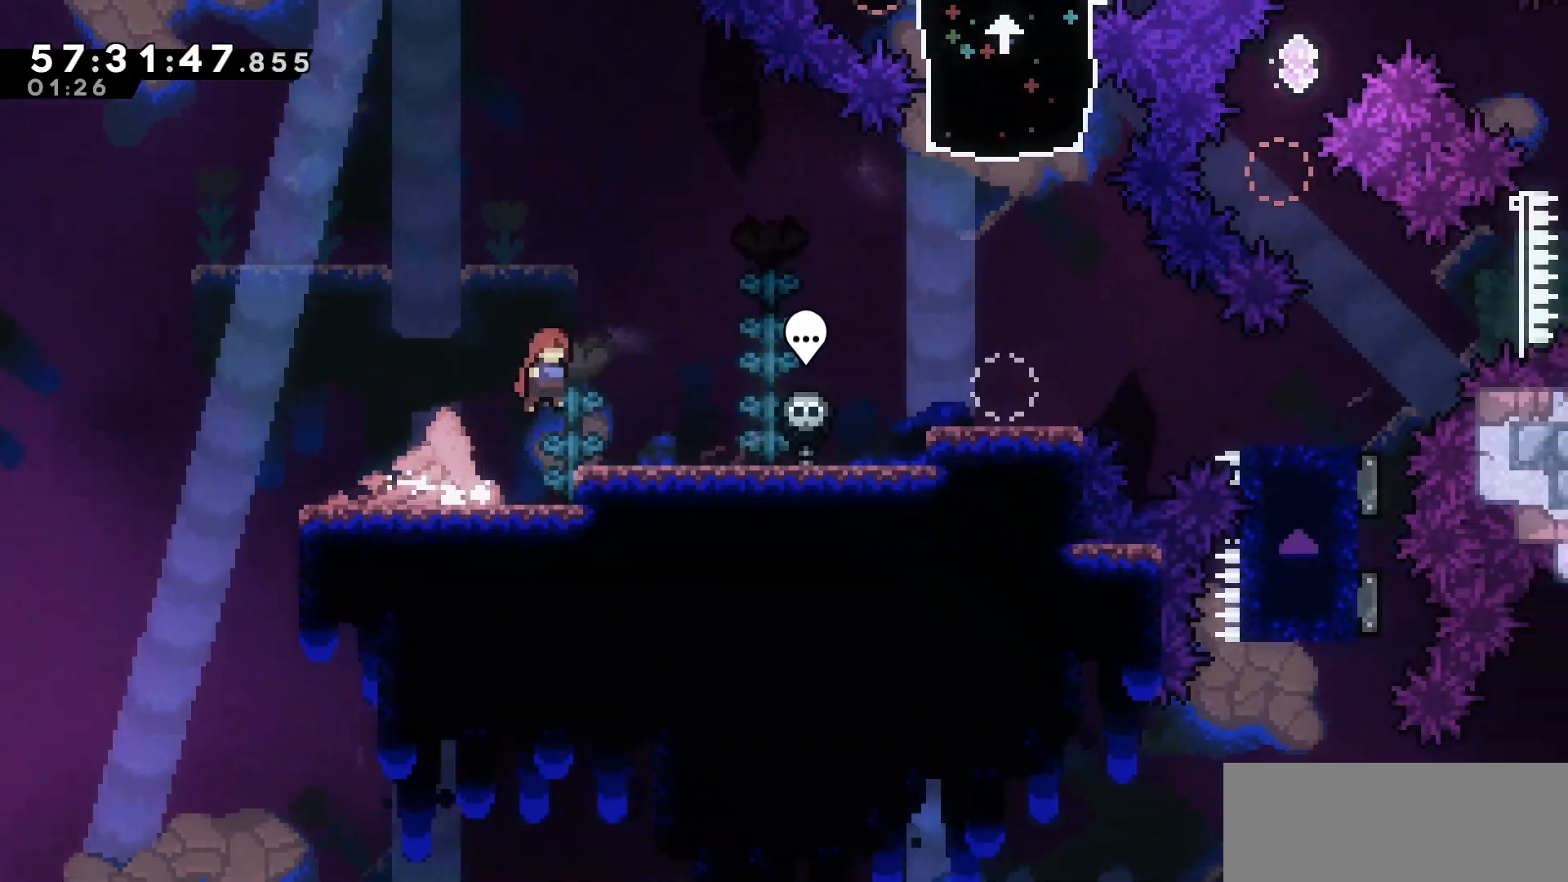
{"keys": ["right"], "events": [[33, "jump", "up"]]}
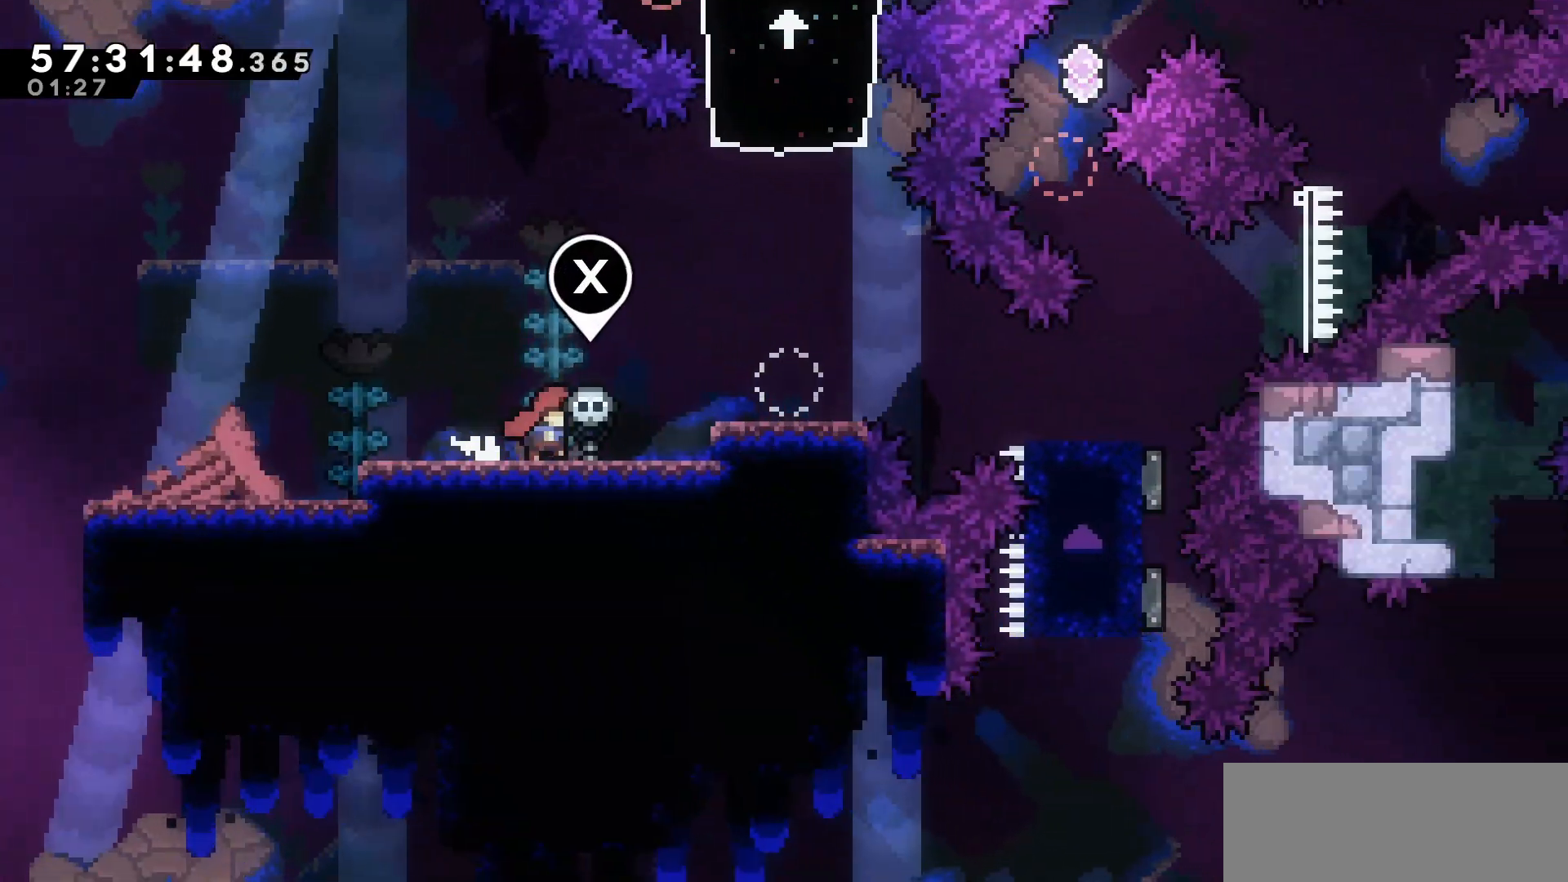
{"keys": [], "events": [[50, "jump", "down"], [233, "jump", "up"], [467, "right", "up"]]}
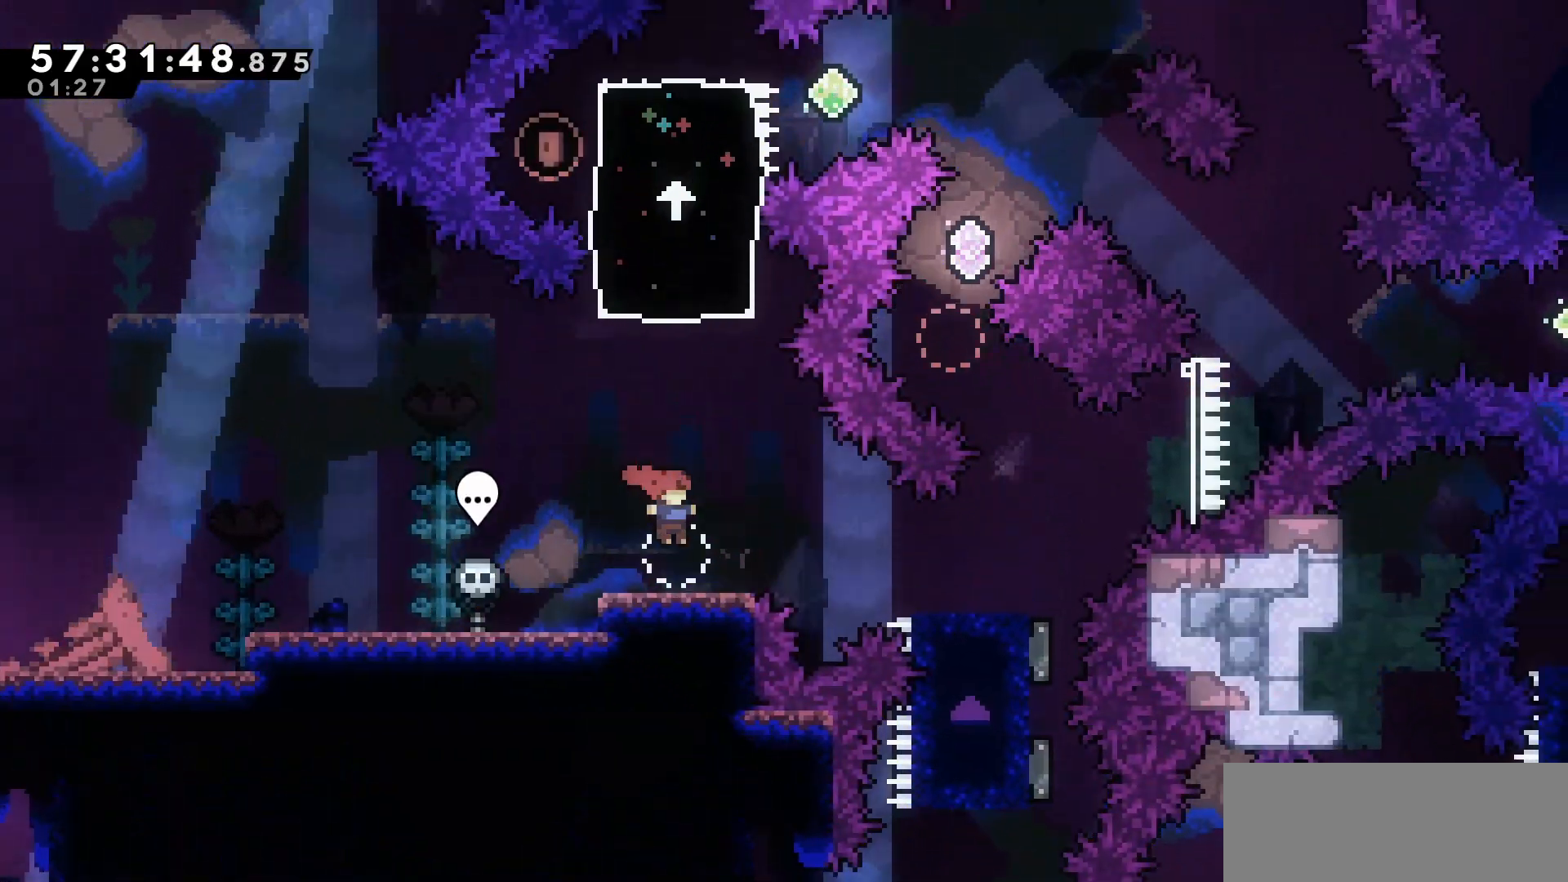
{"keys": [], "events": []}
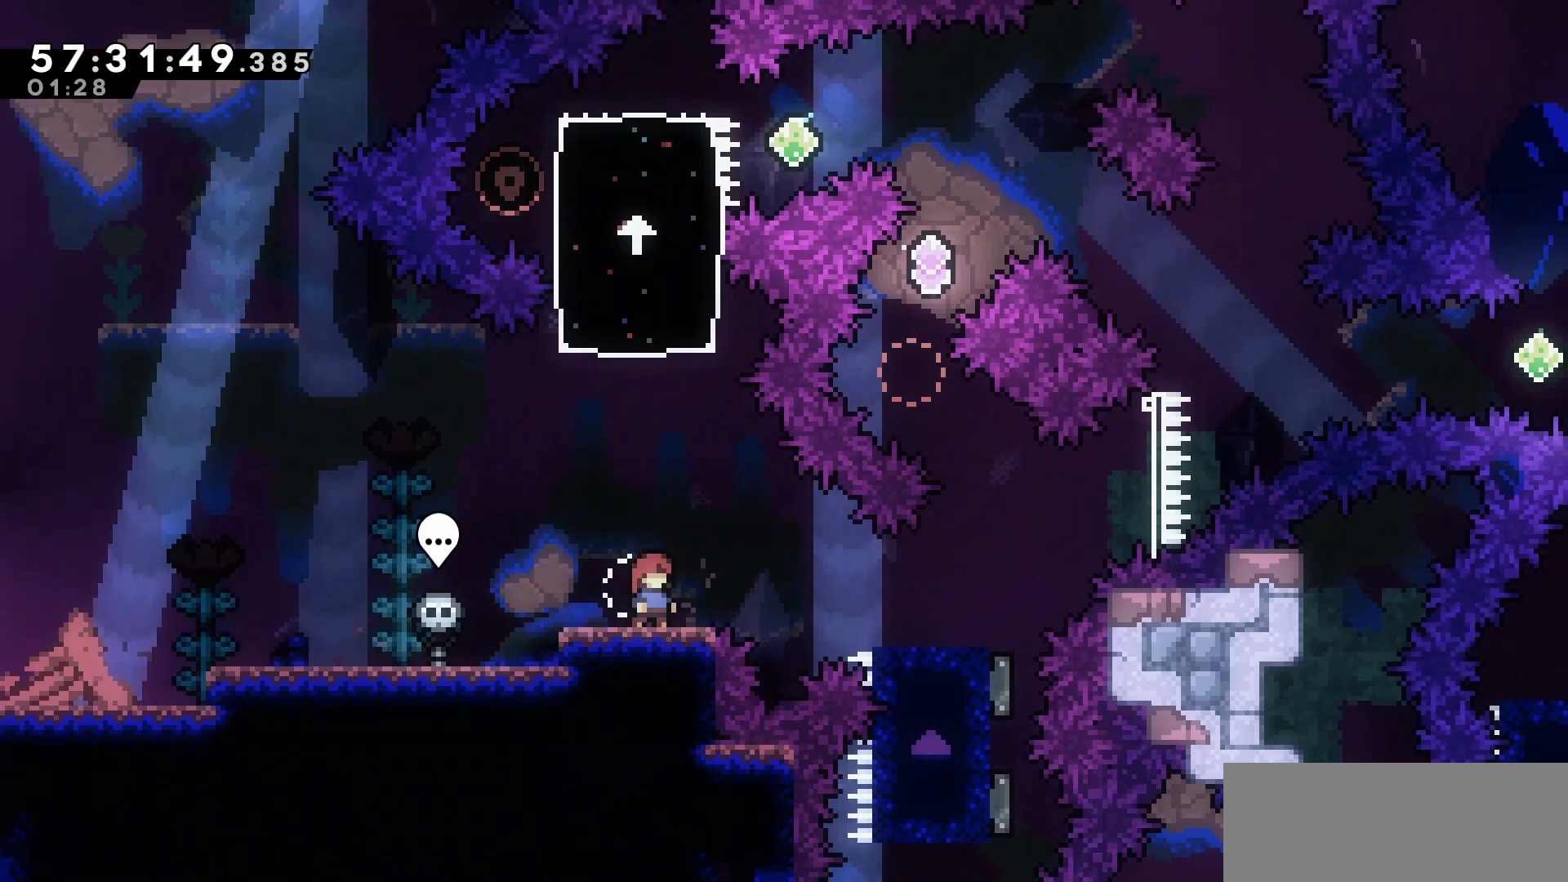
{"keys": [], "events": []}
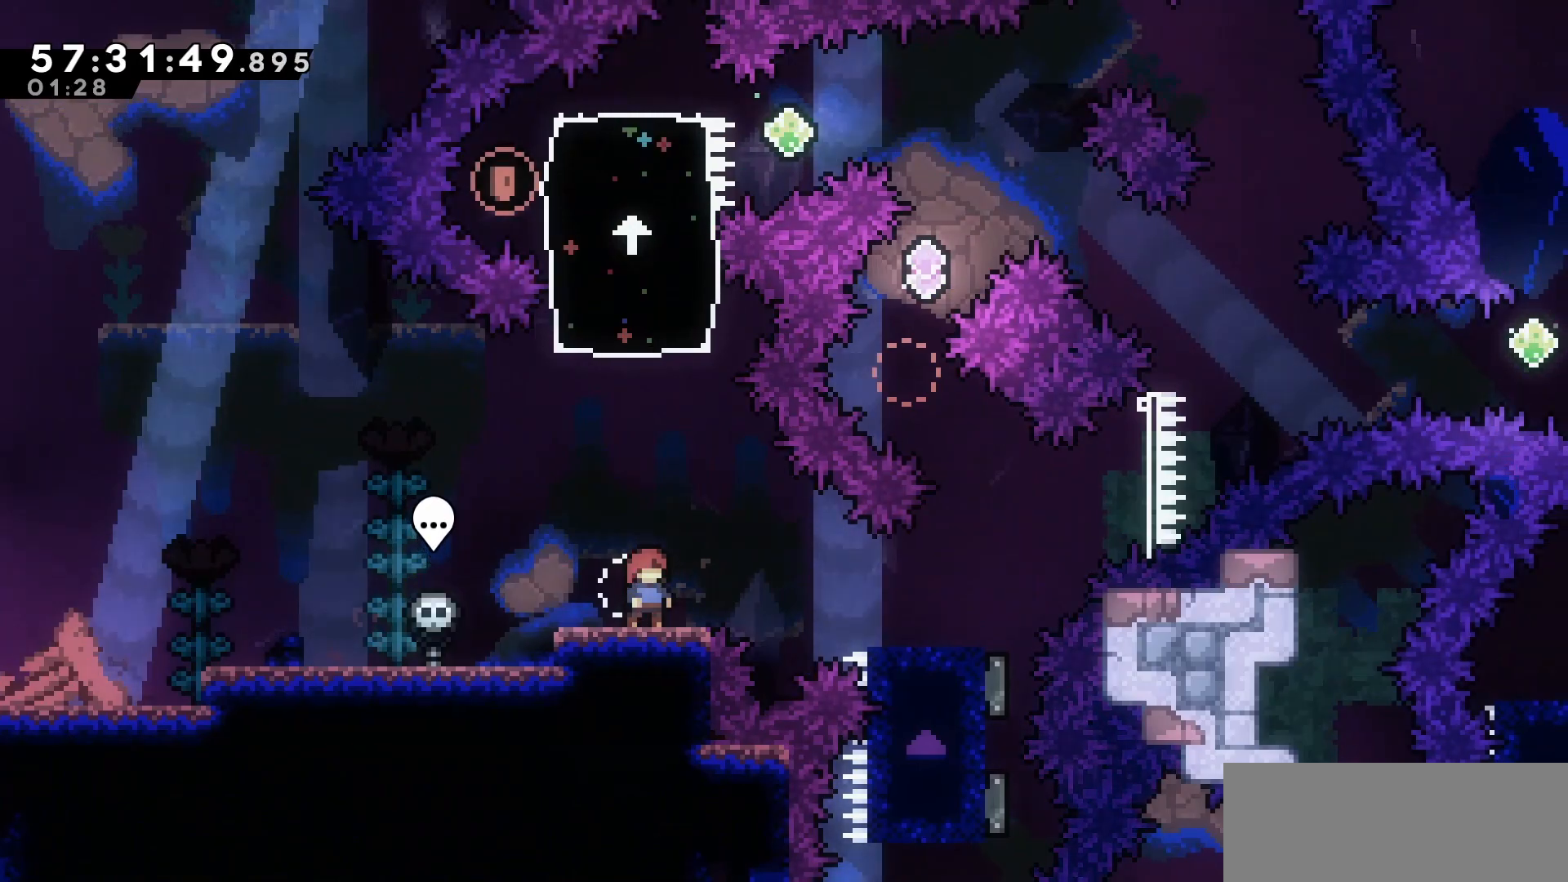
{"keys": ["up"], "events": [[183, "grab", "down"], [250, "grab", "up"], [433, "up", "down"]]}
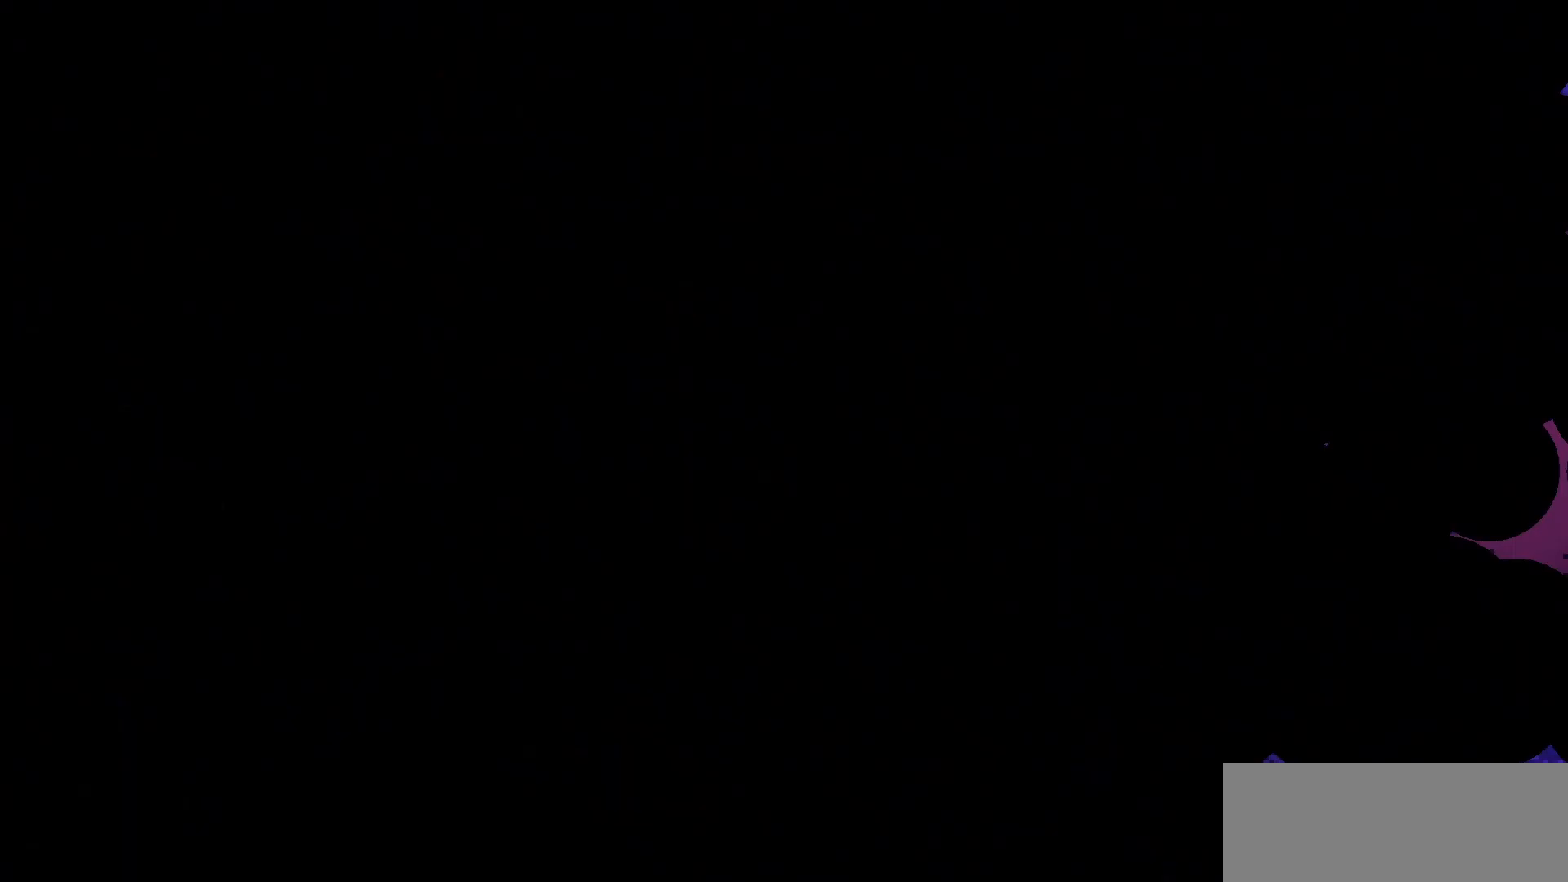
{"keys": ["dash", "up"], "events": [[400, "dash", "down"]]}
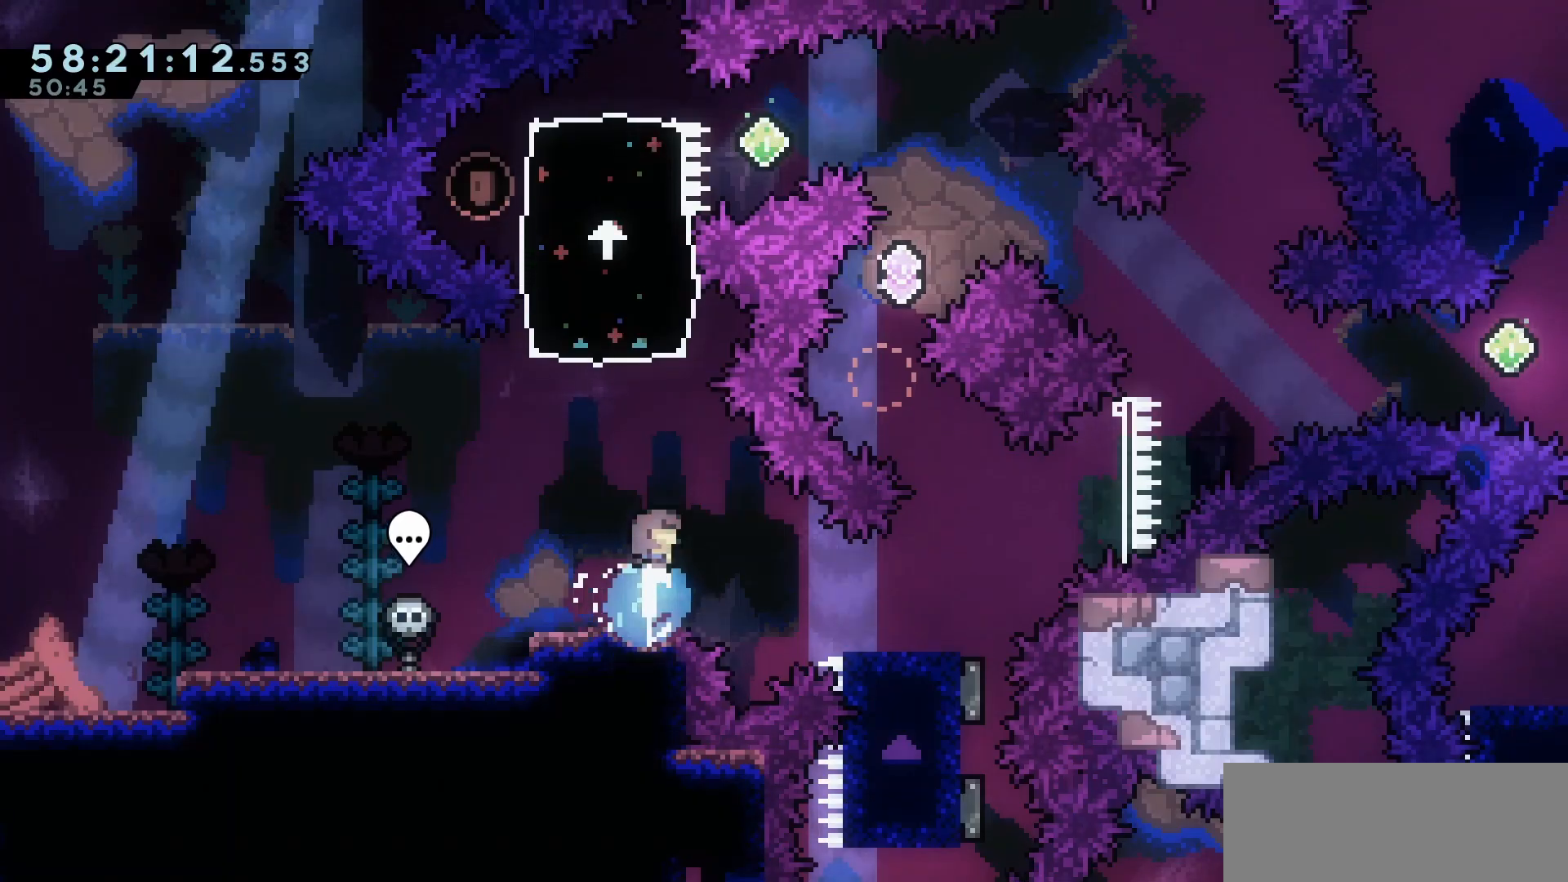
{"keys": ["dash", "down", "left"], "events": [[33, "dash", "up"], [133, "up", "up"], [450, "dash", "down"], [450, "down", "down"], [450, "left", "down"]]}
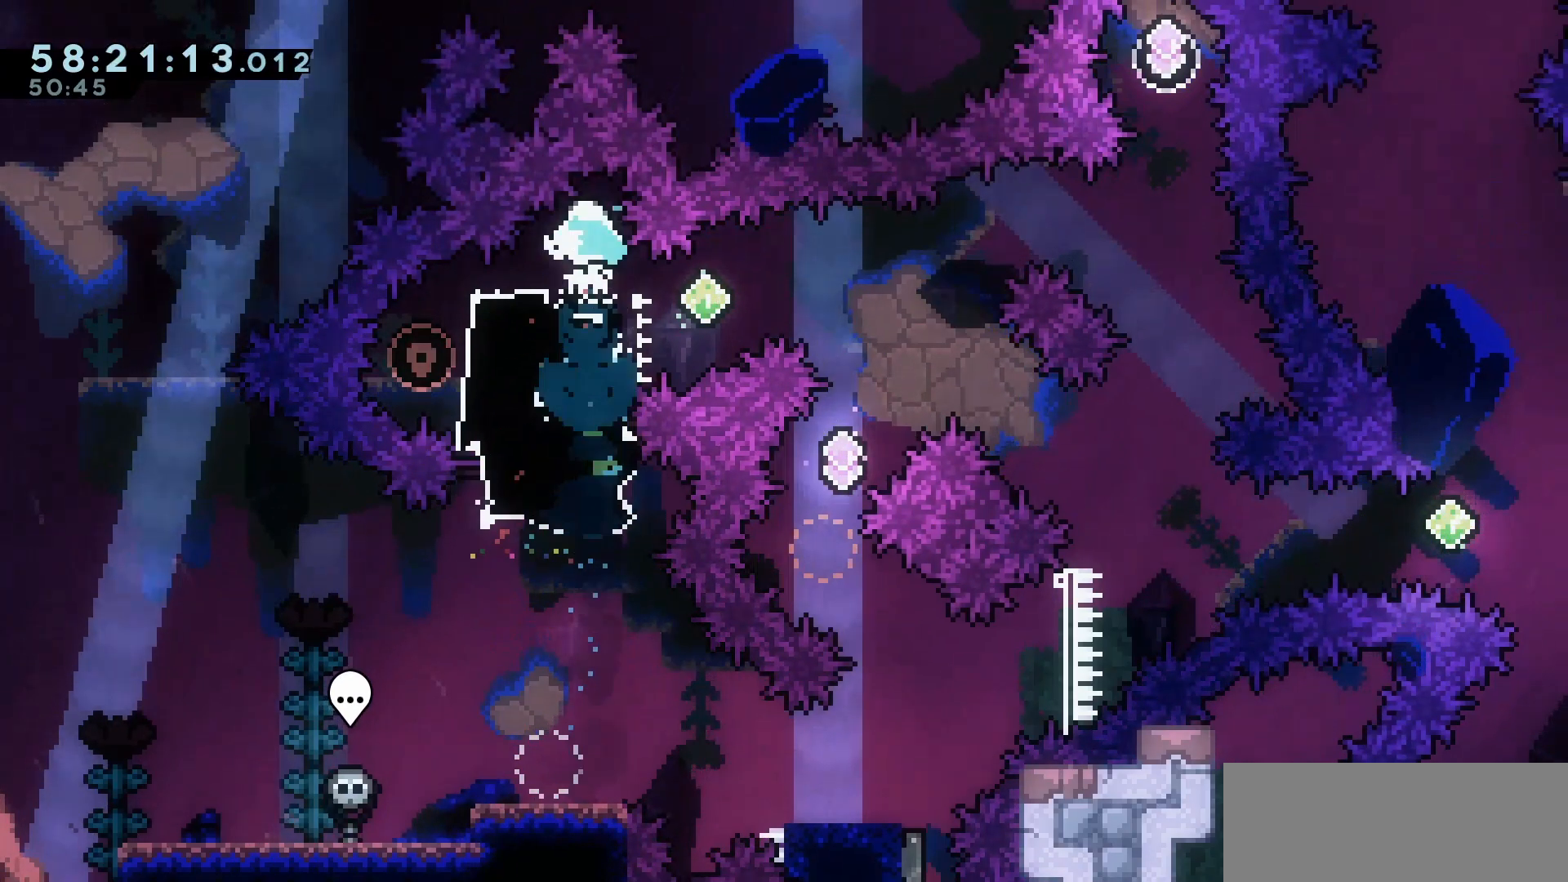
{"keys": ["right"], "events": [[150, "dash", "up"], [150, "left", "up"], [150, "right", "down"], [183, "down", "up"], [233, "dash", "down"], [350, "dash", "up"]]}
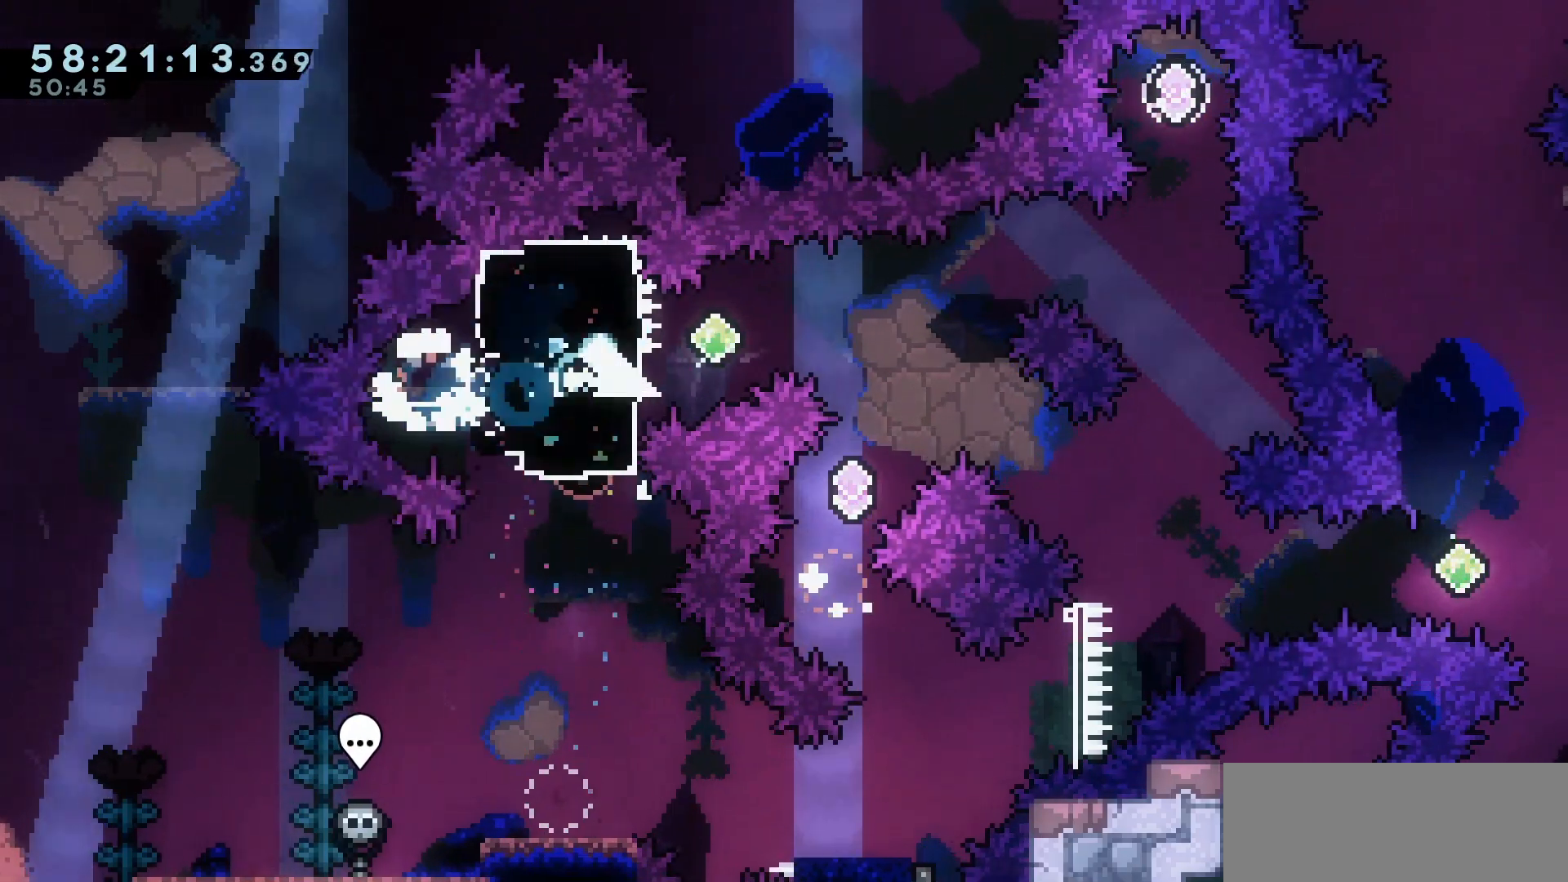
{"keys": ["dash", "up"], "events": [[67, "down", "down"], [117, "dash", "down"], [167, "jump", "down"], [217, "dash", "up"], [250, "down", "up"], [350, "jump", "up"], [450, "up", "down"], [483, "dash", "down"], [483, "right", "up"]]}
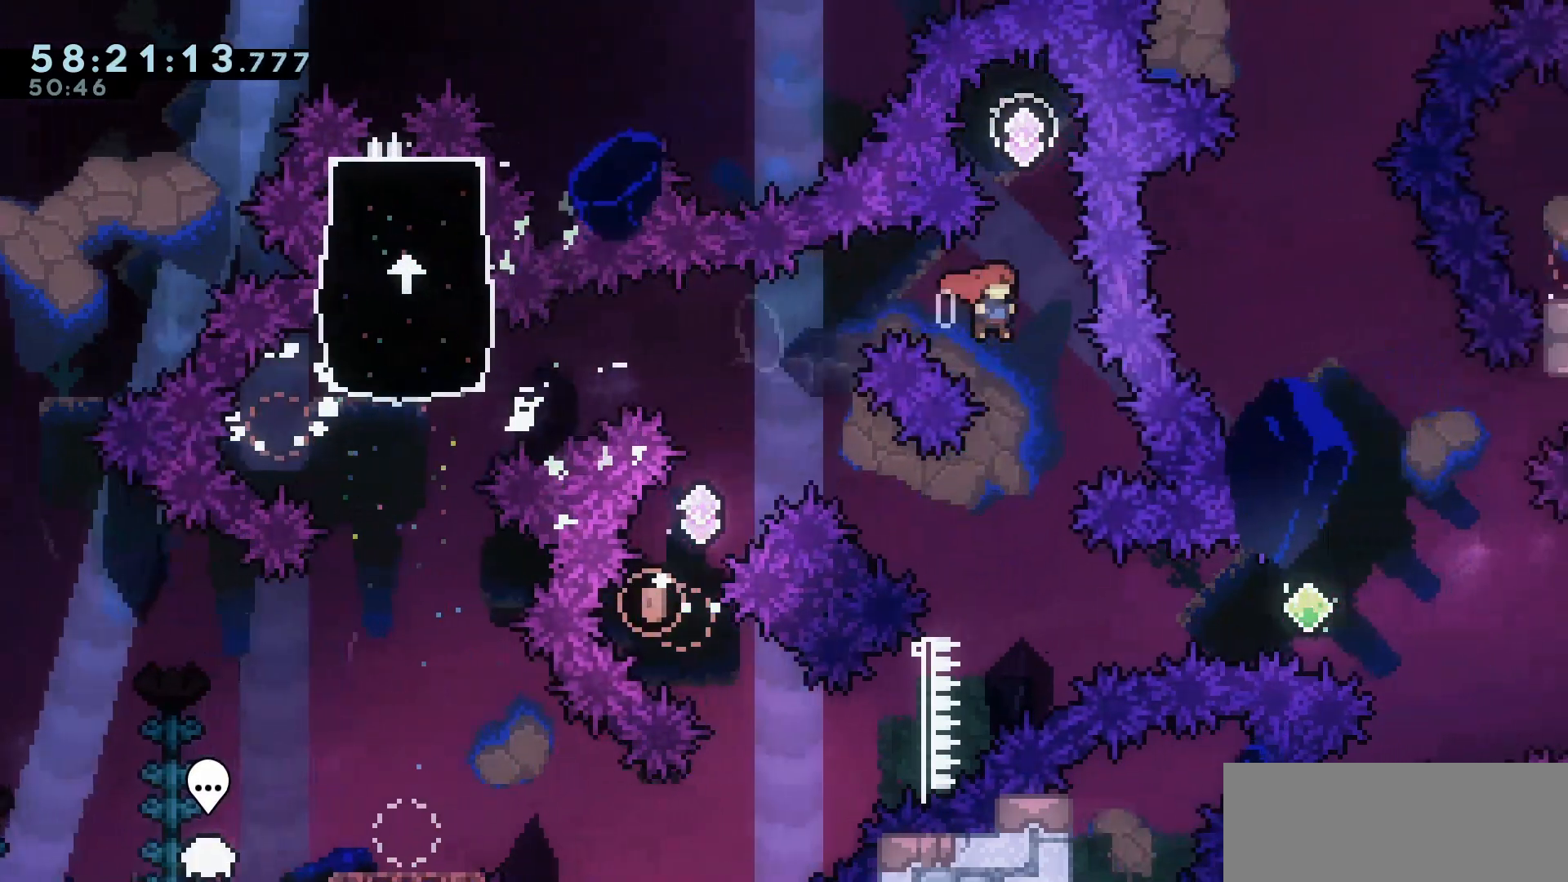
{"keys": [], "events": [[100, "dash", "up"], [133, "up", "up"], [267, "down", "down"], [317, "dash", "down"], [417, "dash", "up"], [467, "down", "up"]]}
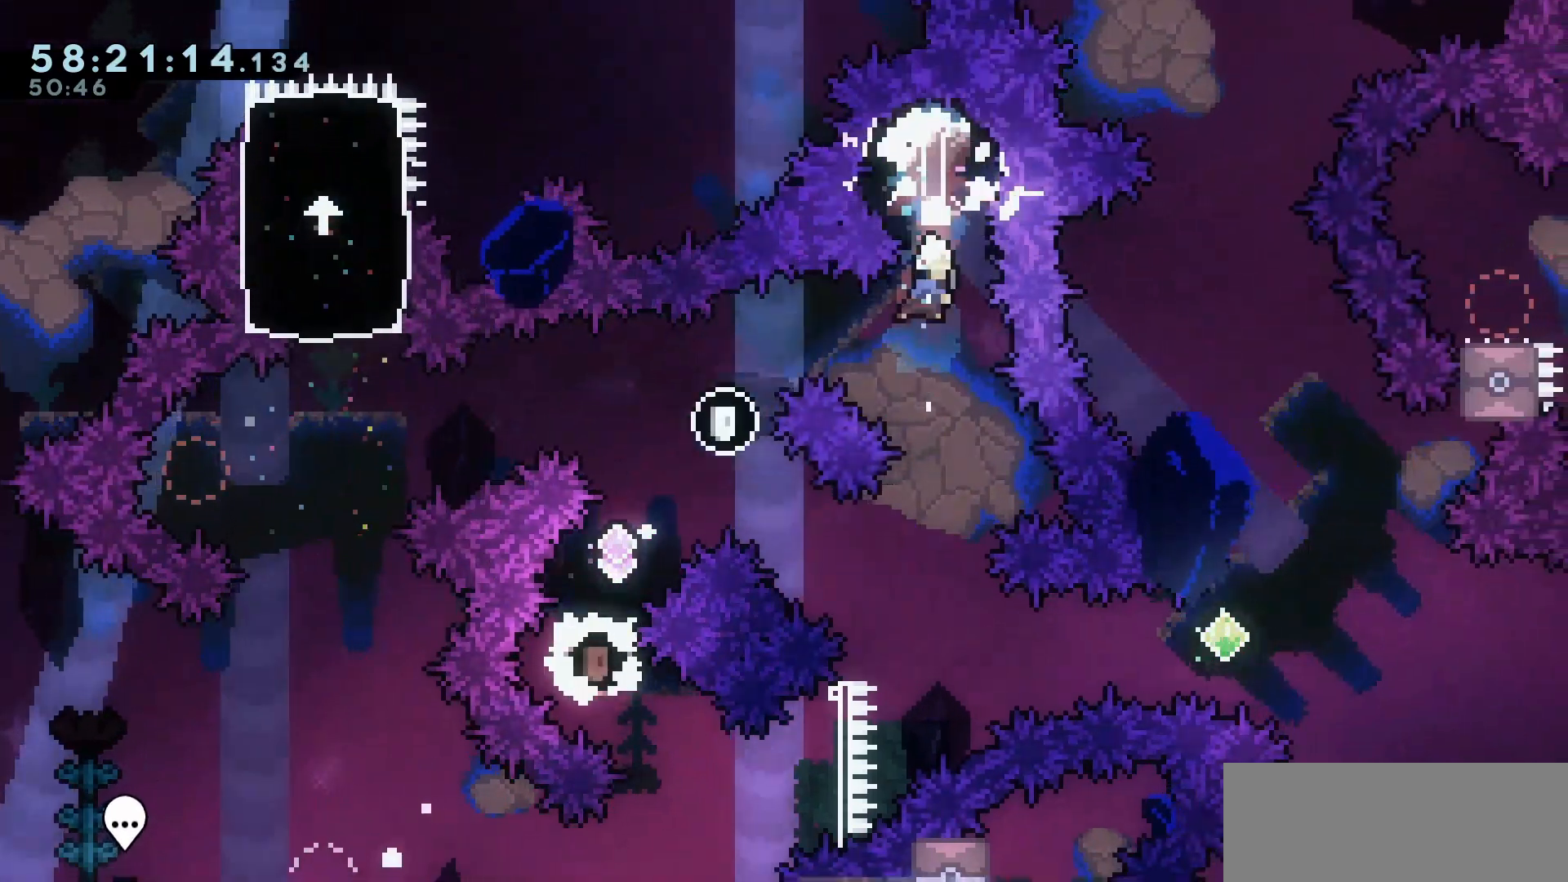
{"keys": ["dash", "left", "up"], "events": [[333, "left", "down"], [333, "up", "down"], [383, "dash", "down"]]}
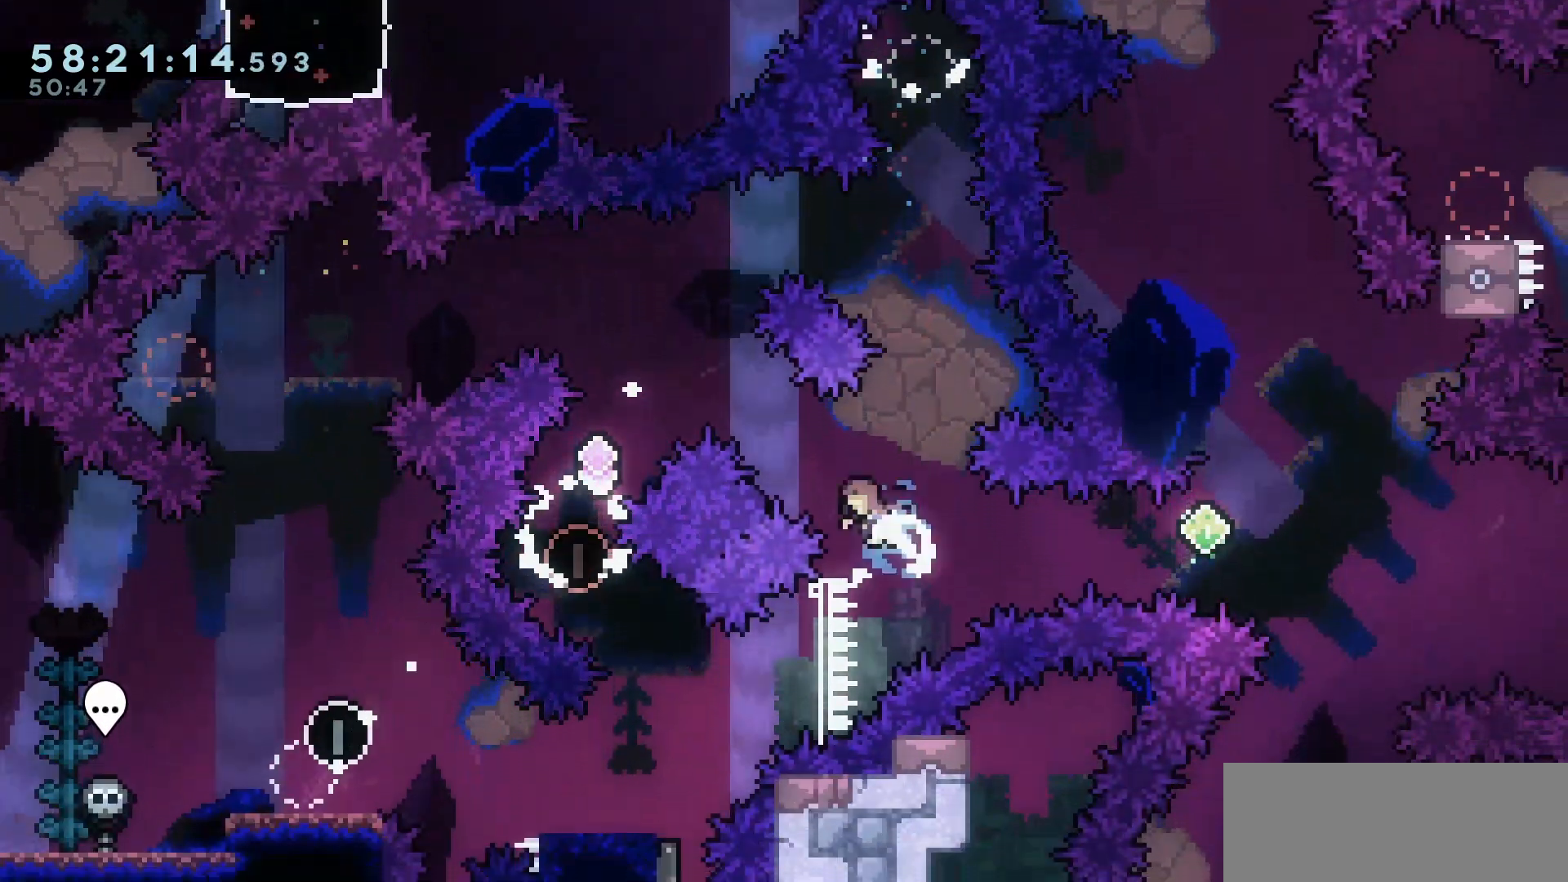
{"keys": ["left", "up"], "events": [[17, "dash", "up"]]}
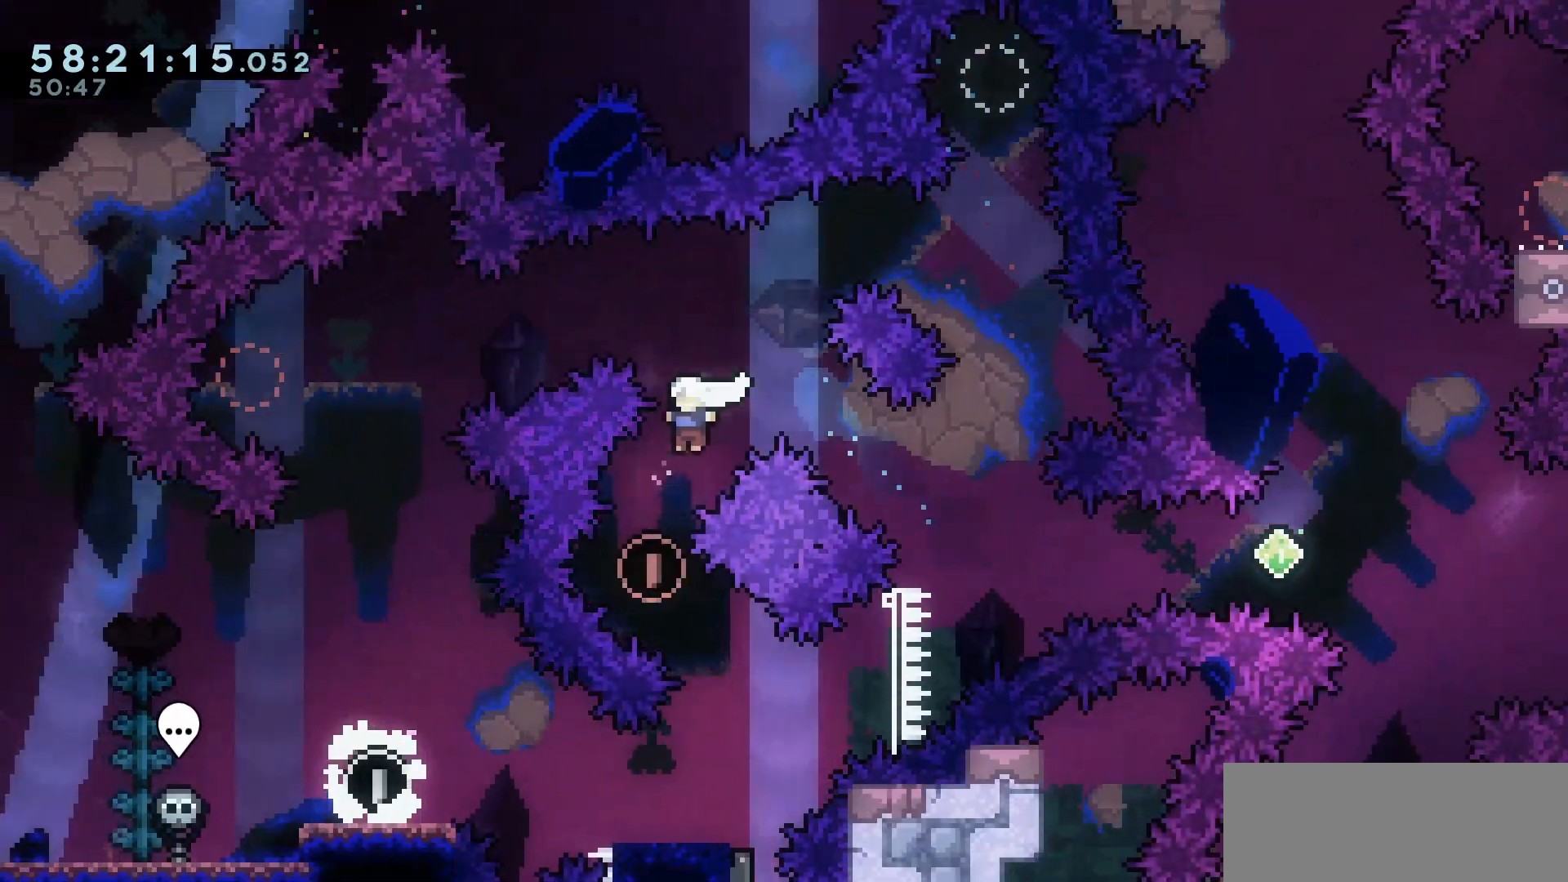
{"keys": ["dash", "down", "left"], "events": [[33, "left", "up"], [33, "up", "up"], [133, "down", "down"], [133, "right", "down"], [183, "dash", "down"], [267, "dash", "up"], [317, "right", "up"], [367, "left", "down"], [417, "dash", "down"]]}
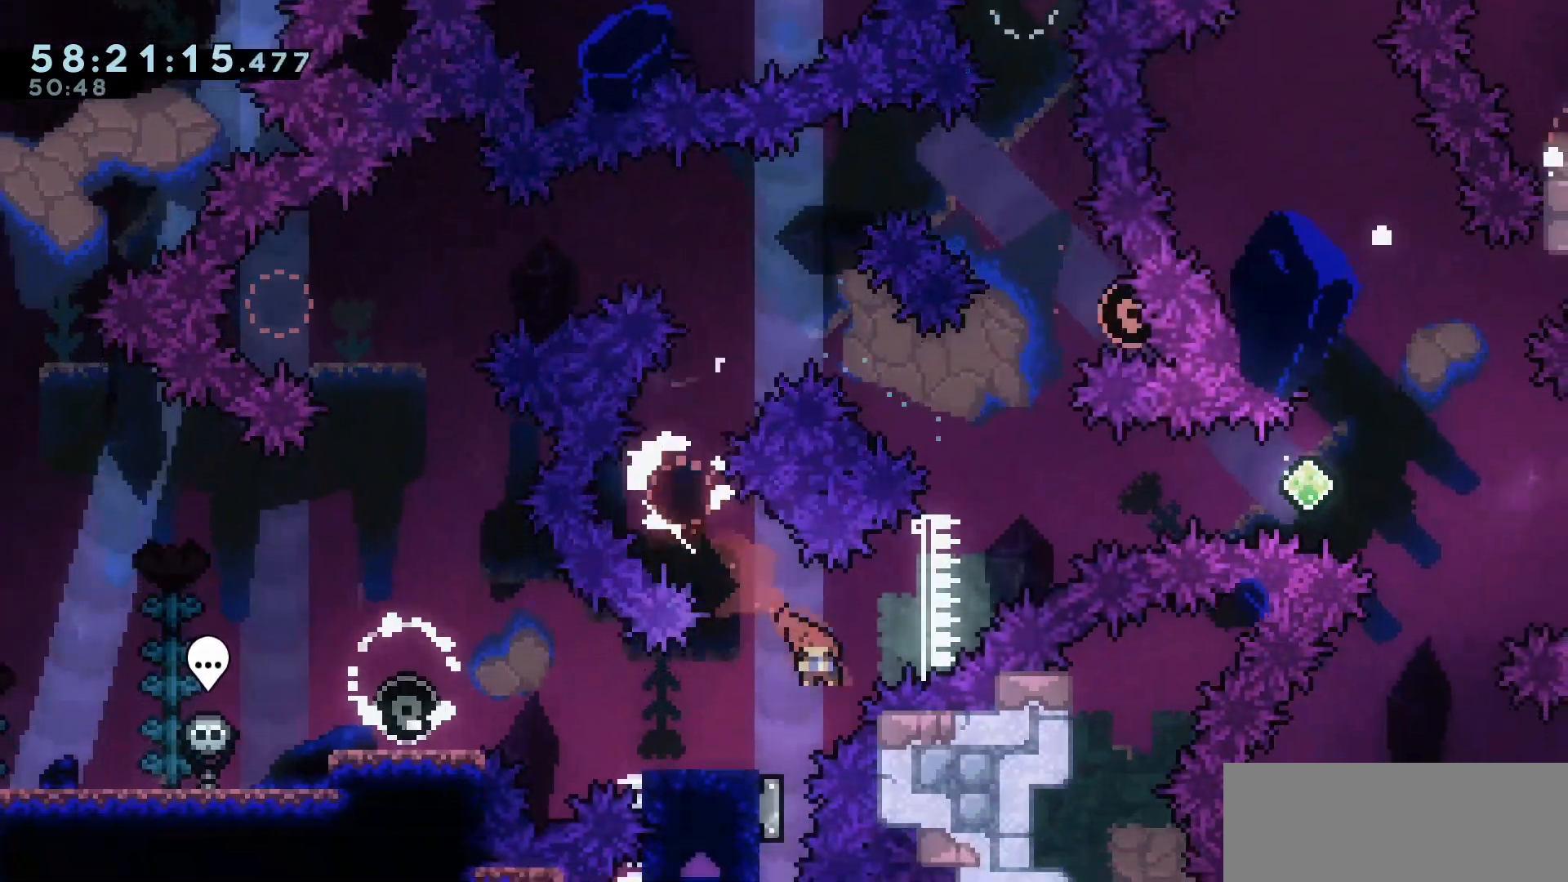
{"keys": ["jump", "right"], "events": [[17, "dash", "up"], [50, "jump", "down"], [233, "jump", "up"], [283, "dash", "down"], [383, "dash", "up"], [383, "jump", "down"], [383, "right", "down"], [433, "down", "up"], [433, "left", "up"]]}
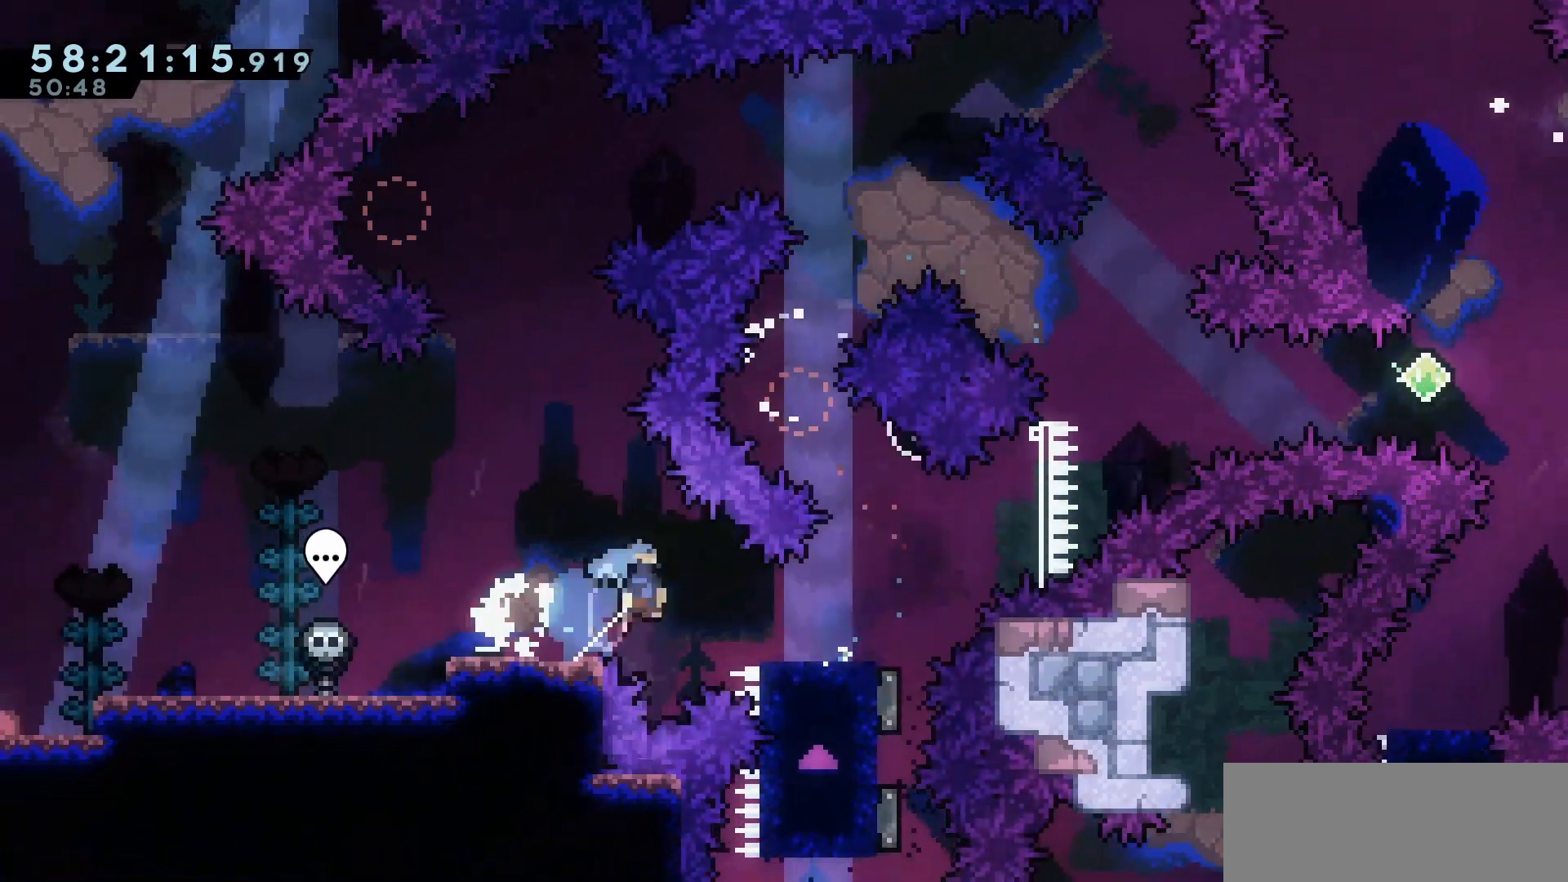
{"keys": ["dash", "right"], "events": [[17, "jump", "up"], [117, "jump", "down"], [350, "jump", "up"], [433, "dash", "down"]]}
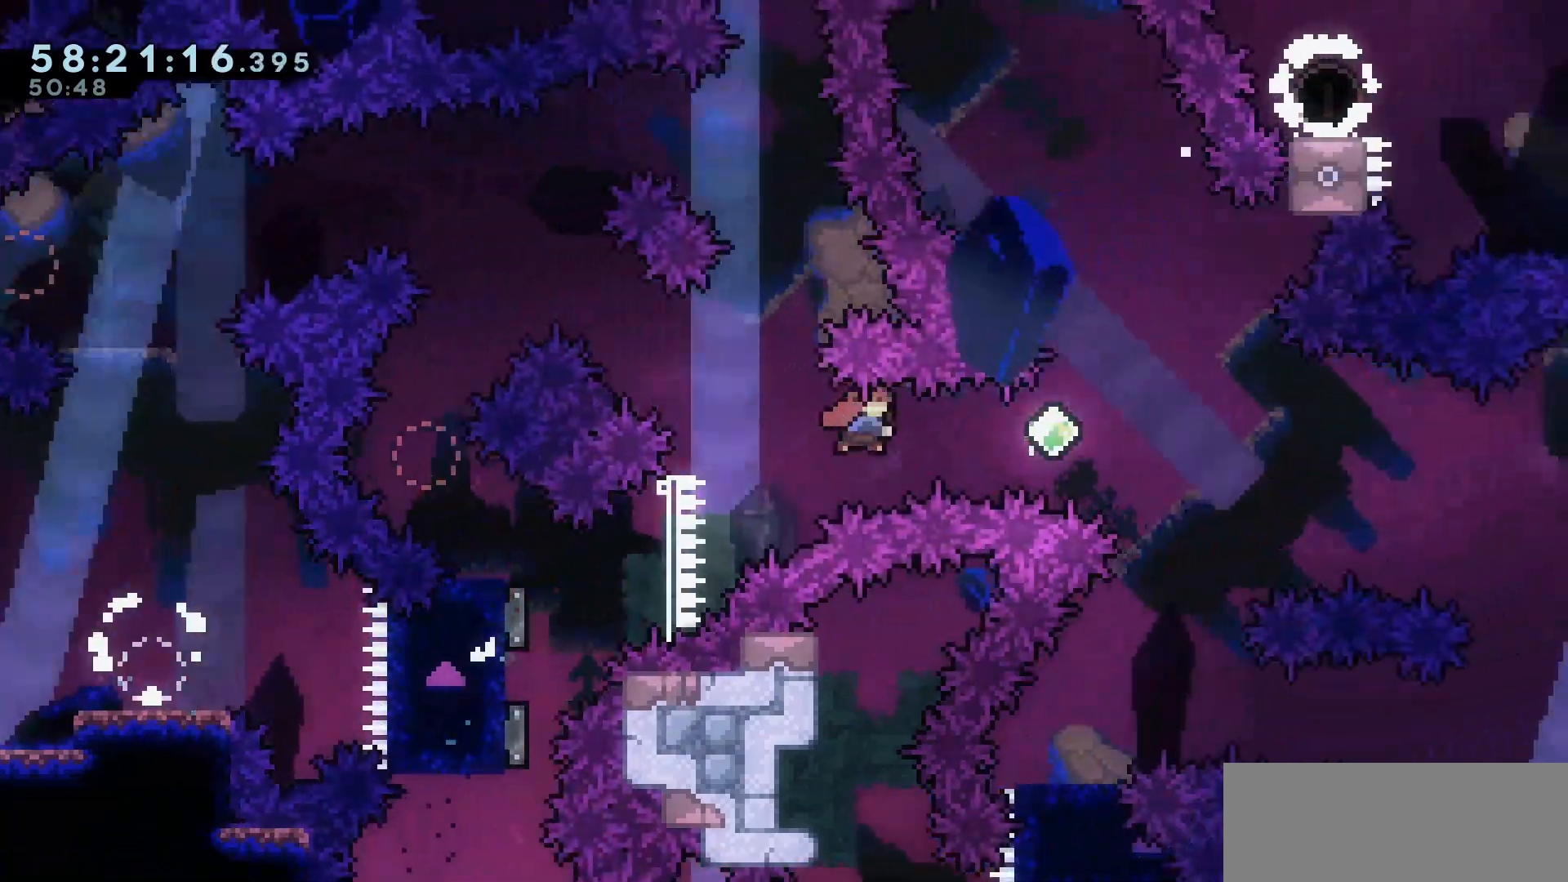
{"keys": [], "events": [[33, "dash", "up"], [183, "right", "up"]]}